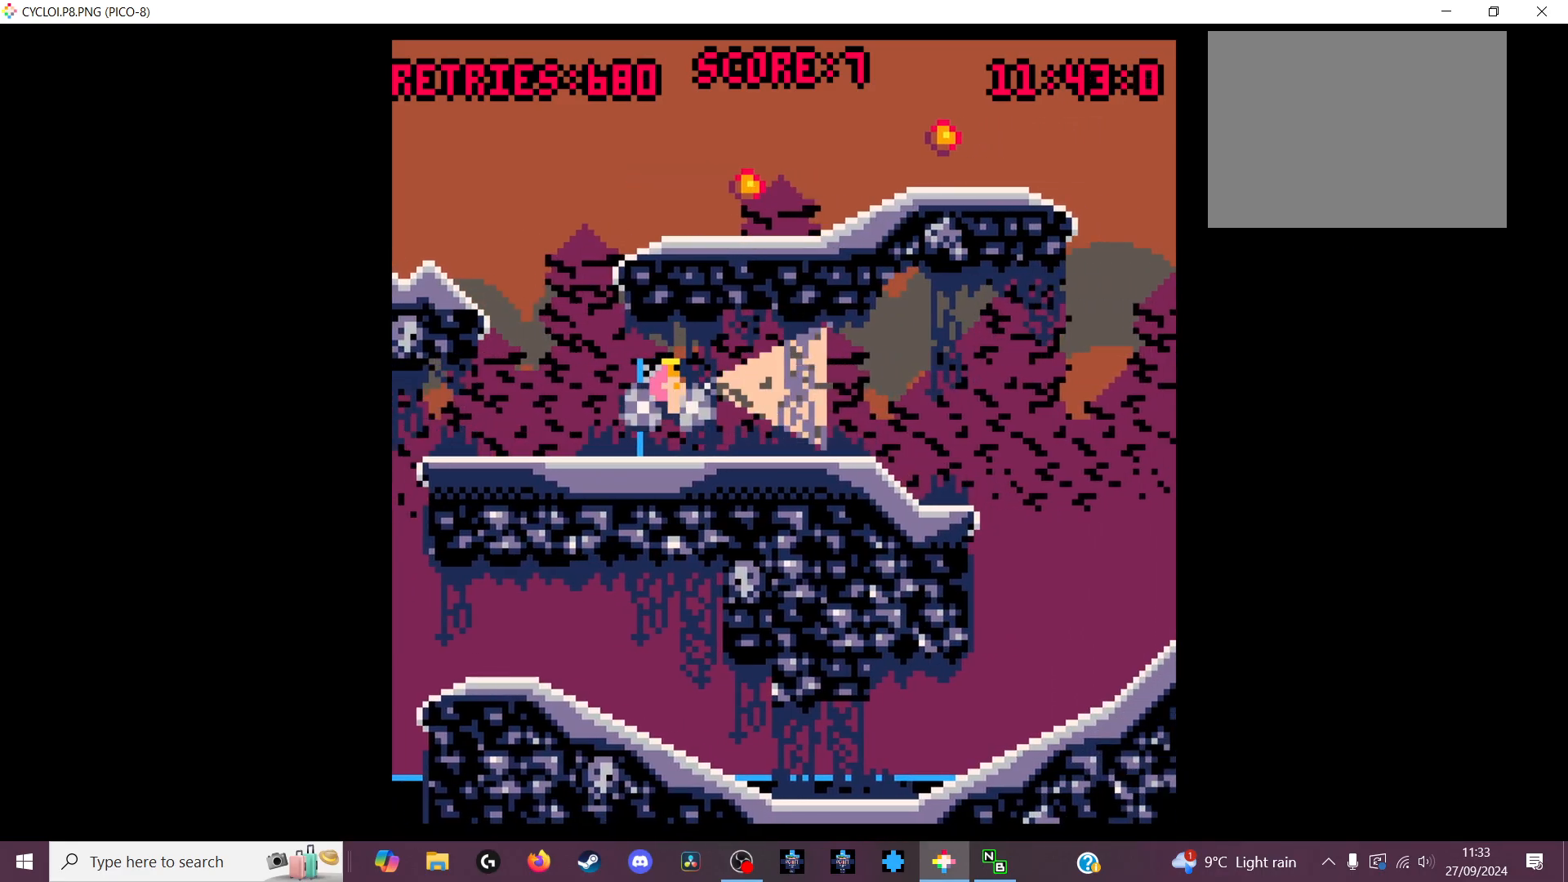
Gameplay with keyboard; each line is a JSON object with the keys held at the frame after it. "events" lists presses ("down") and releases ("up") of "down", "left", "right", "up", "x" and "z" between this image and that frame as [ms after this image, input, new state], when the widget could be followed in between. No other keys are recorded. Mouse input is not recorded.
{"keys": ["z"], "events": [[400, "z", "down"]]}
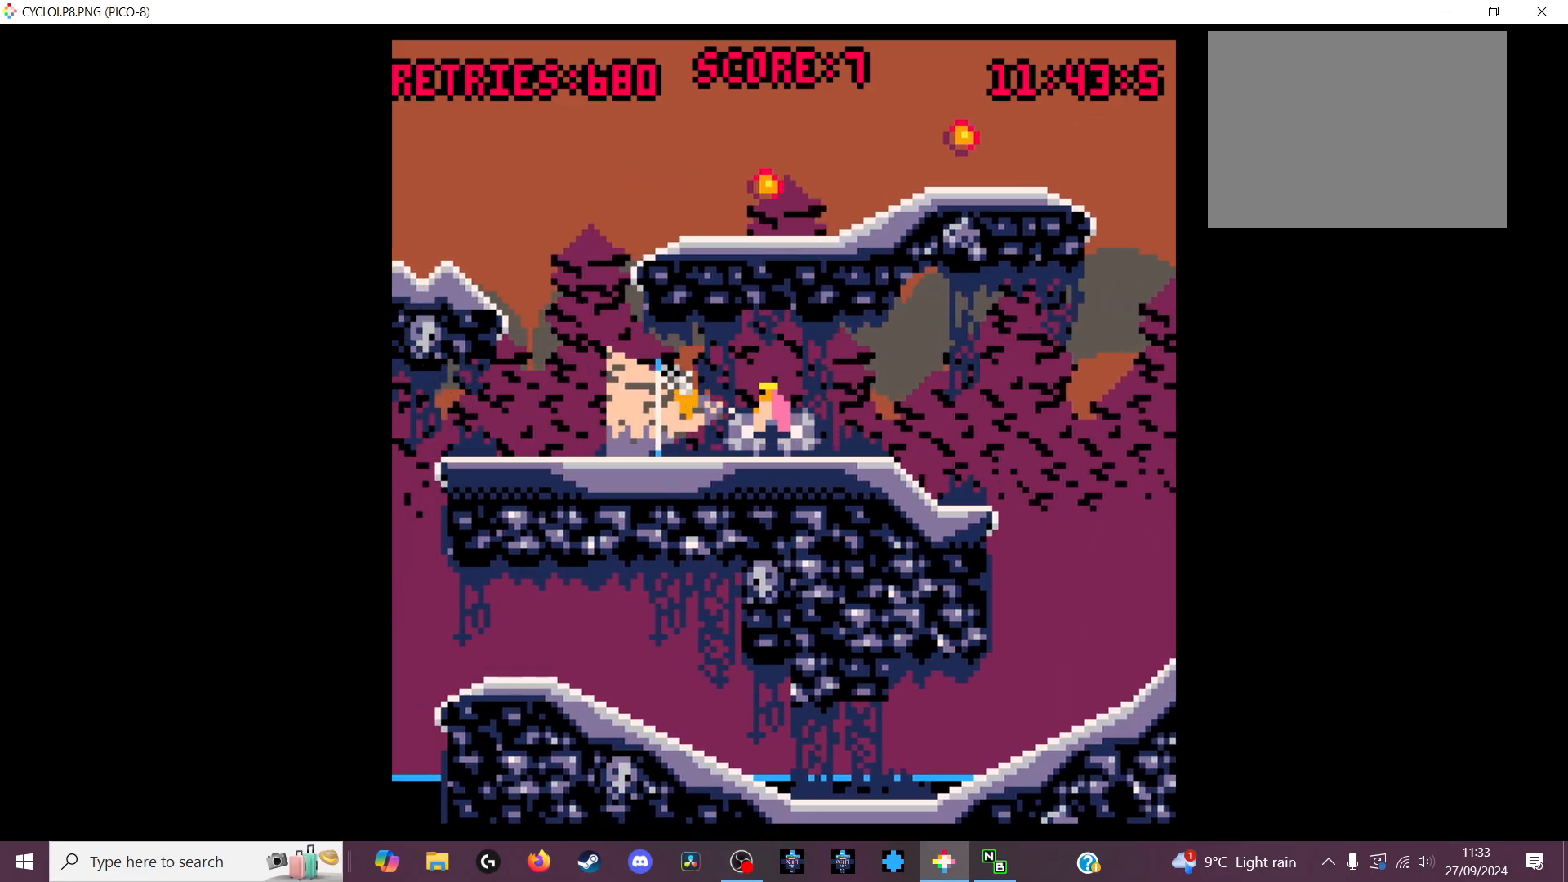
{"keys": [], "events": [[33, "z", "up"]]}
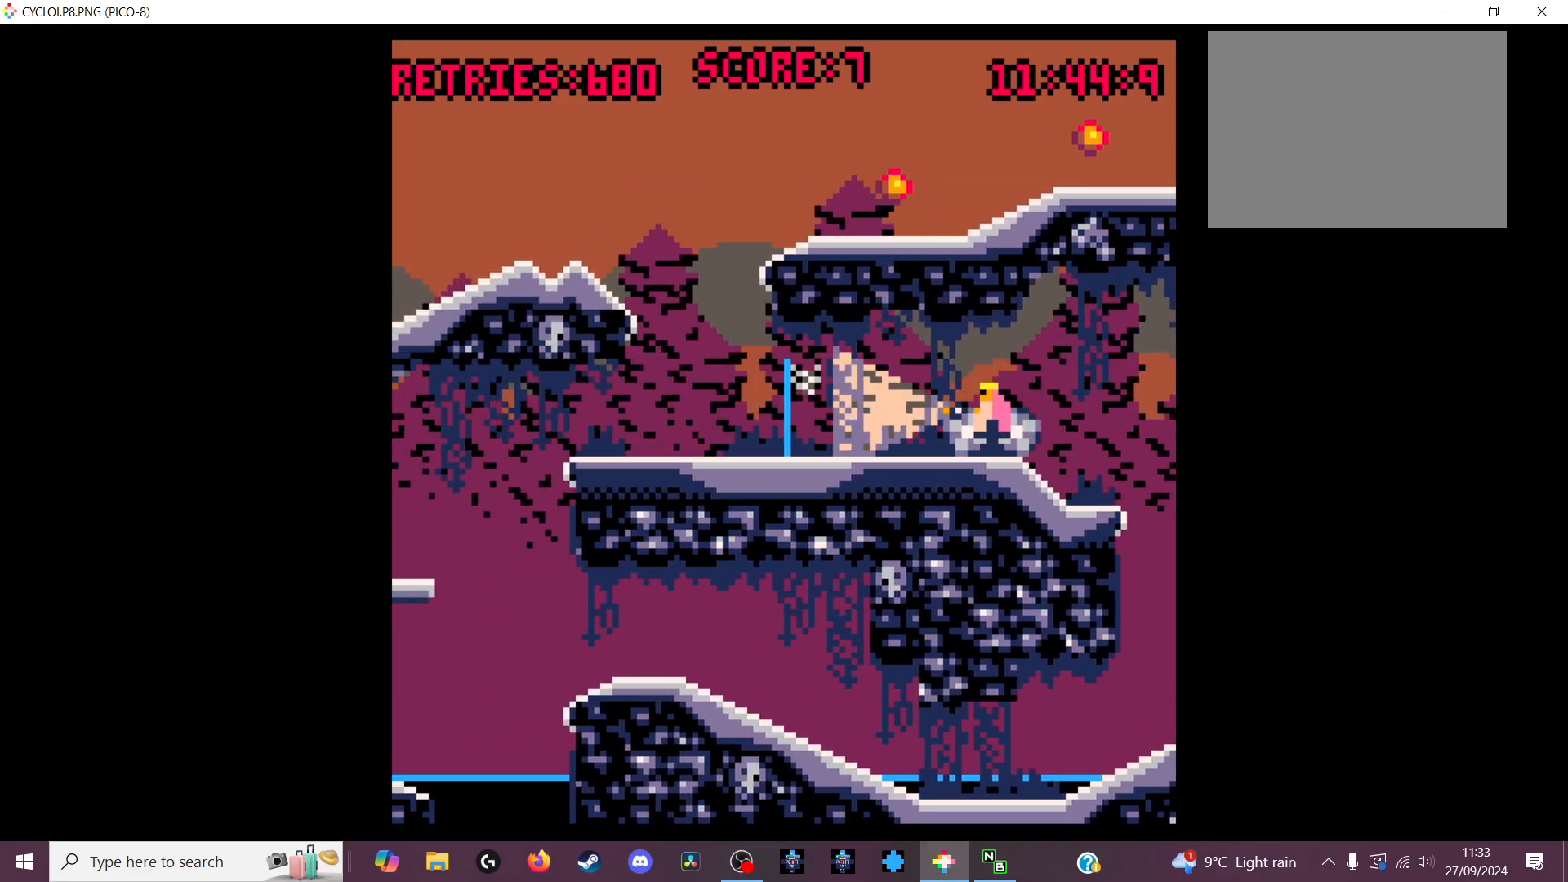
{"keys": [], "events": []}
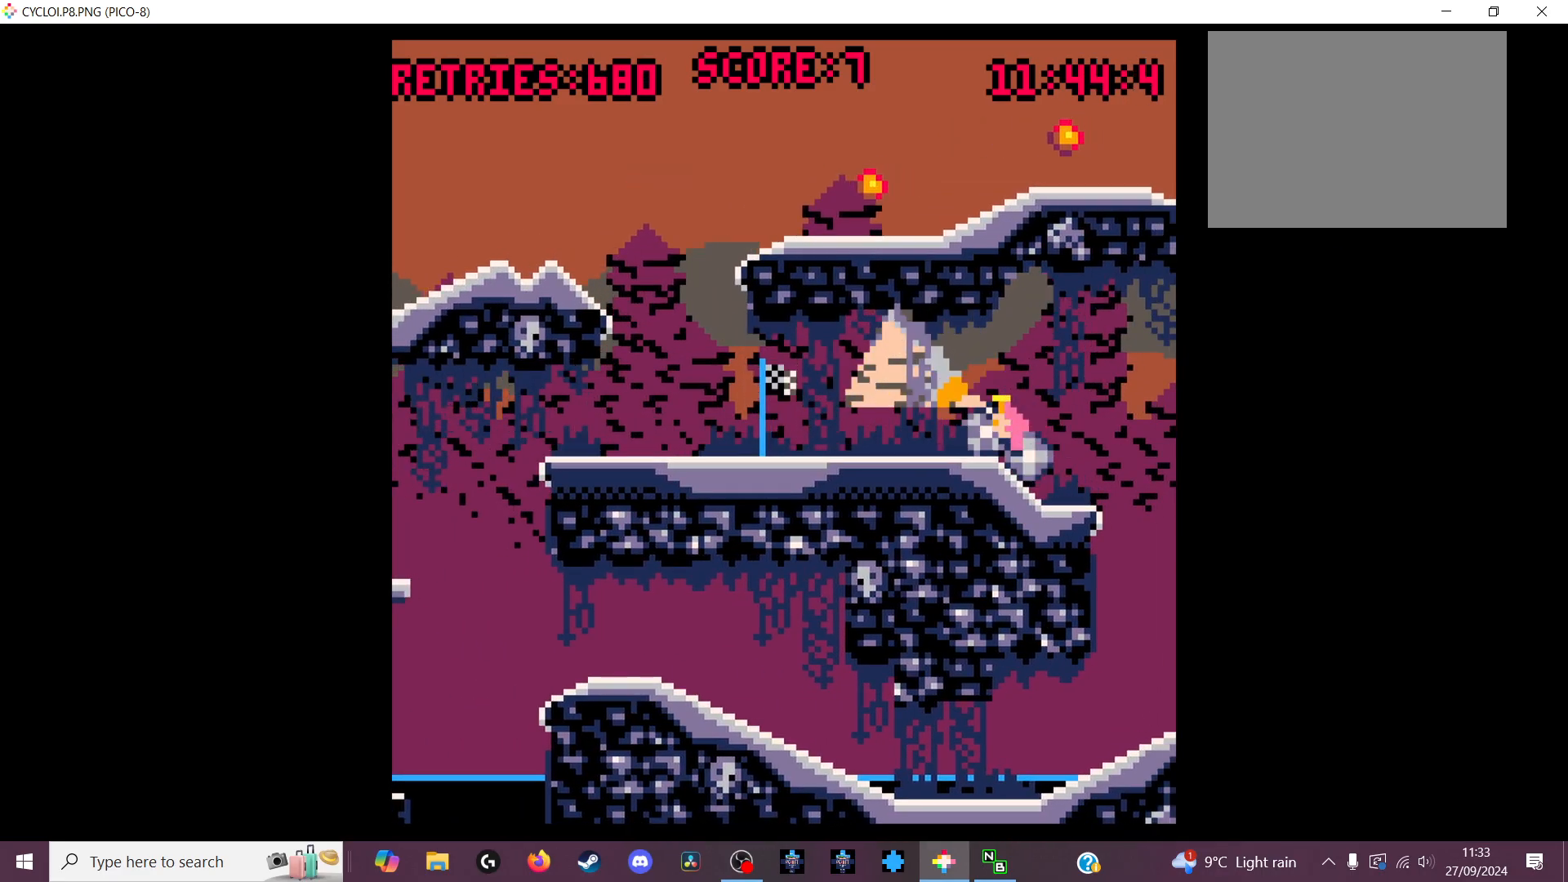
{"keys": ["z"], "events": [[433, "z", "down"]]}
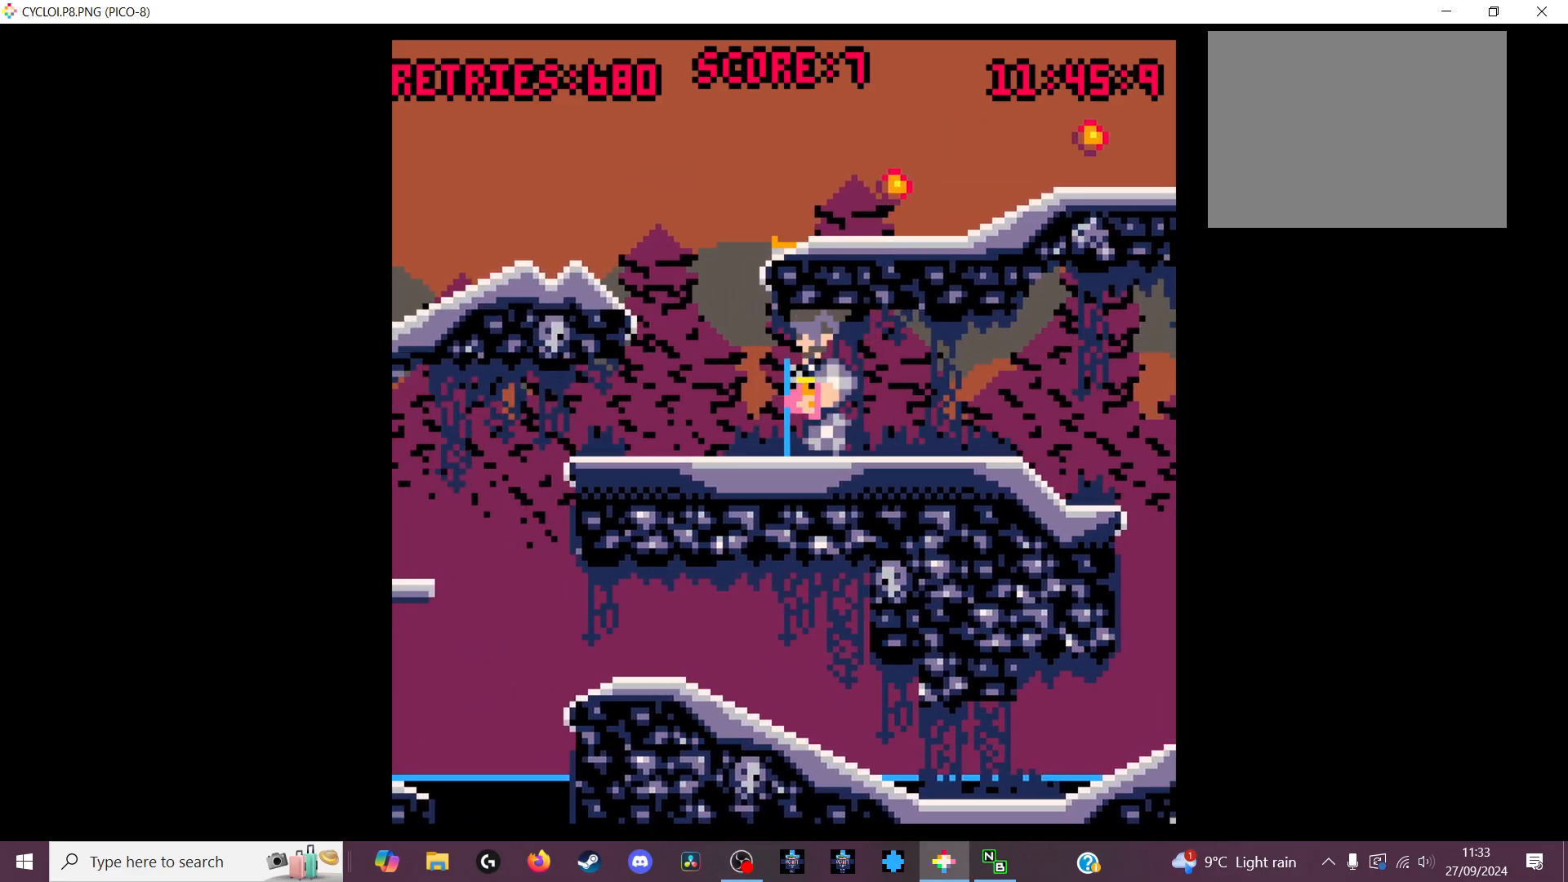
{"keys": [], "events": [[67, "z", "up"]]}
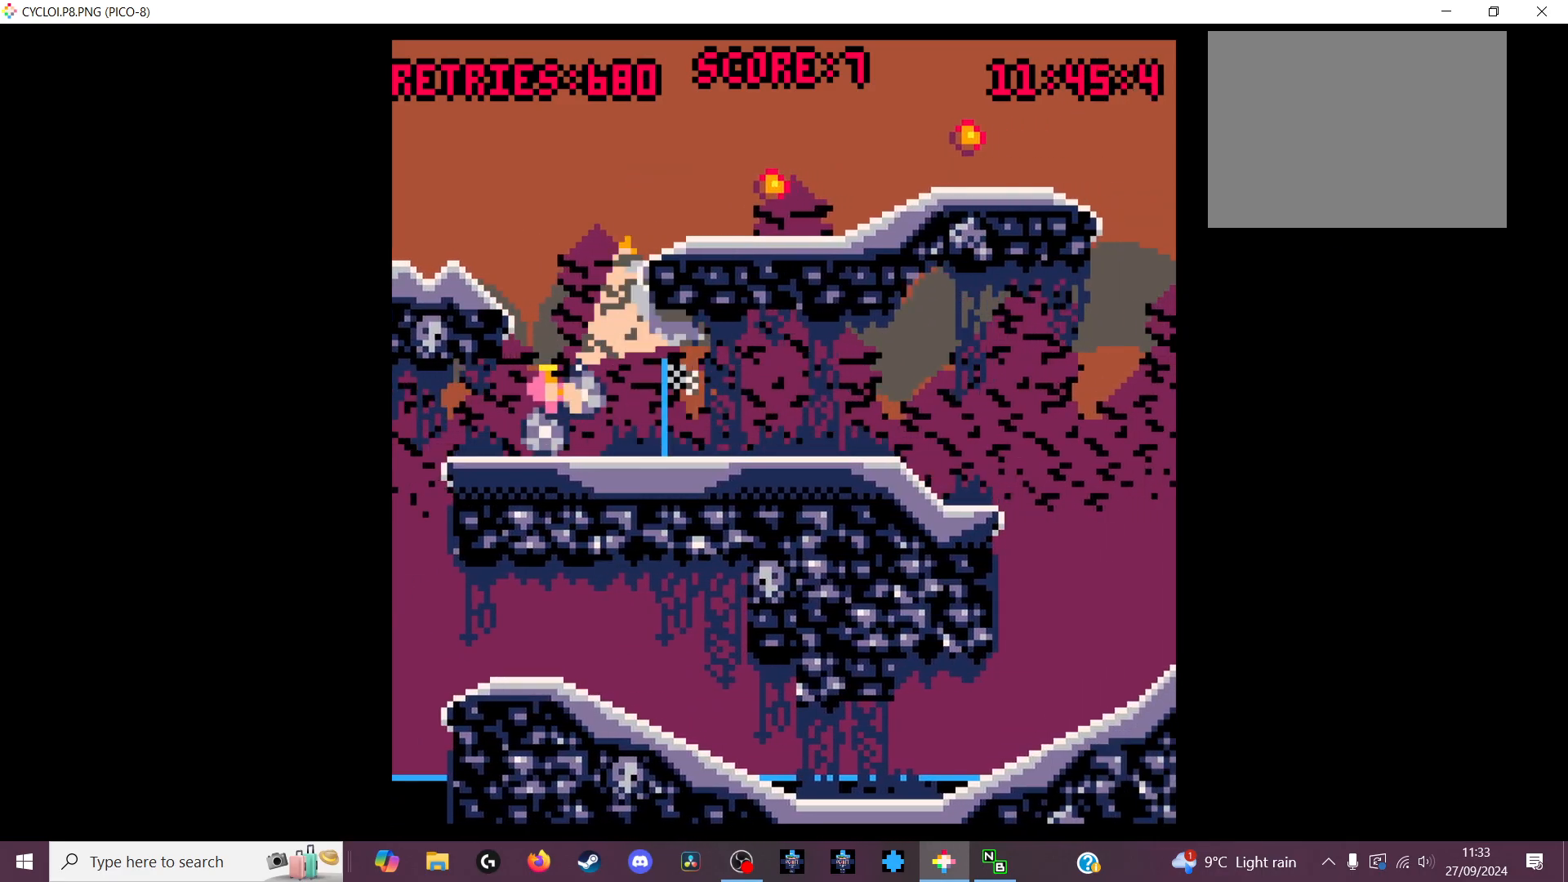
{"keys": [], "events": []}
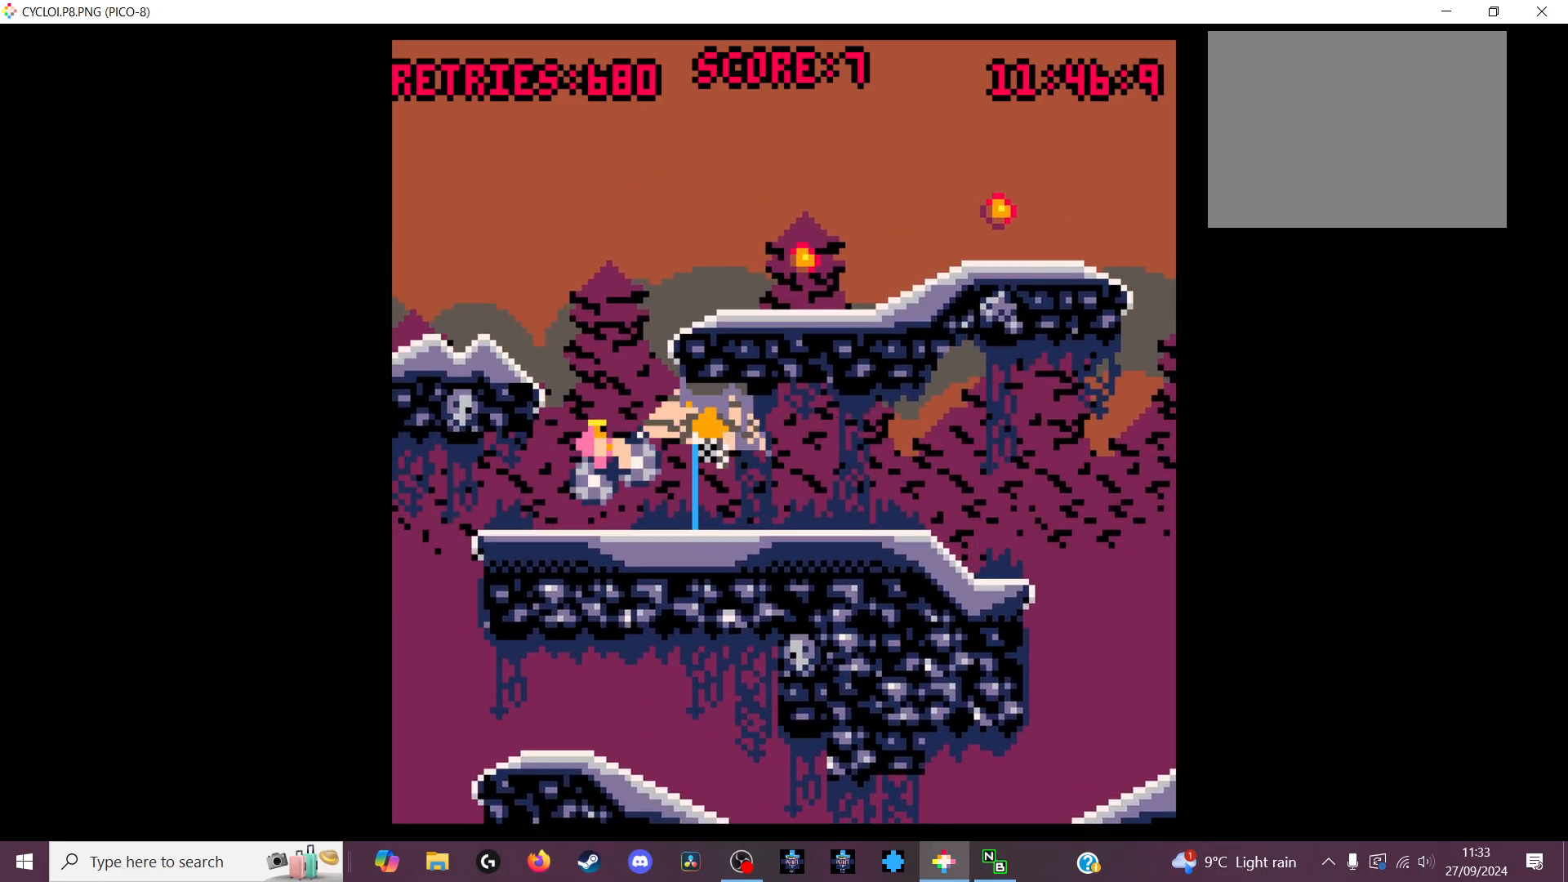
{"keys": [], "events": [[67, "x", "down"], [200, "x", "up"]]}
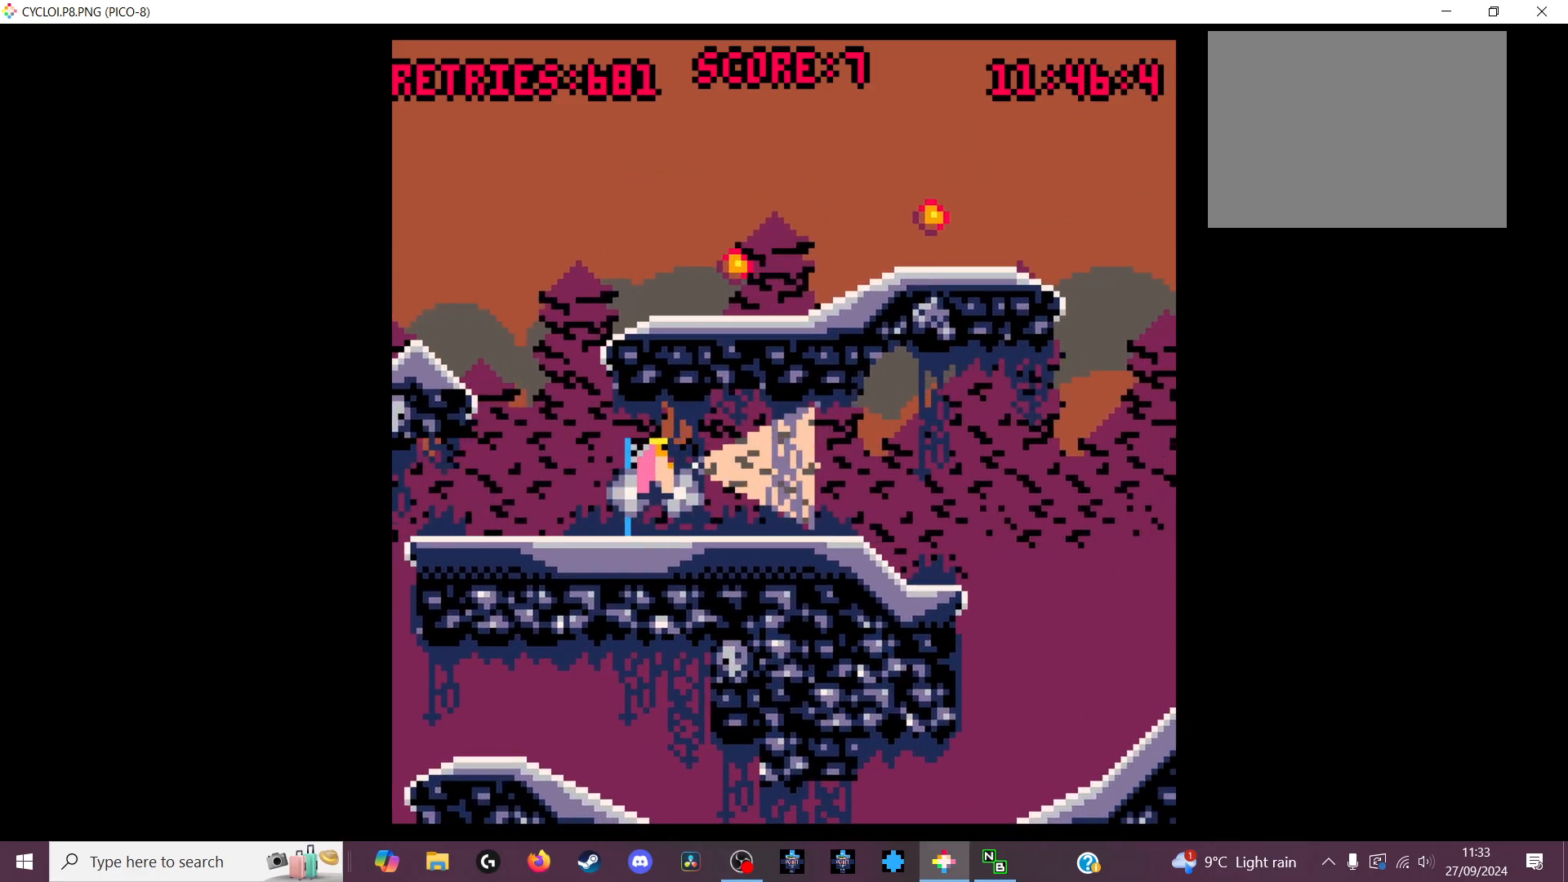
{"keys": [], "events": [[400, "z", "down"], [500, "z", "up"]]}
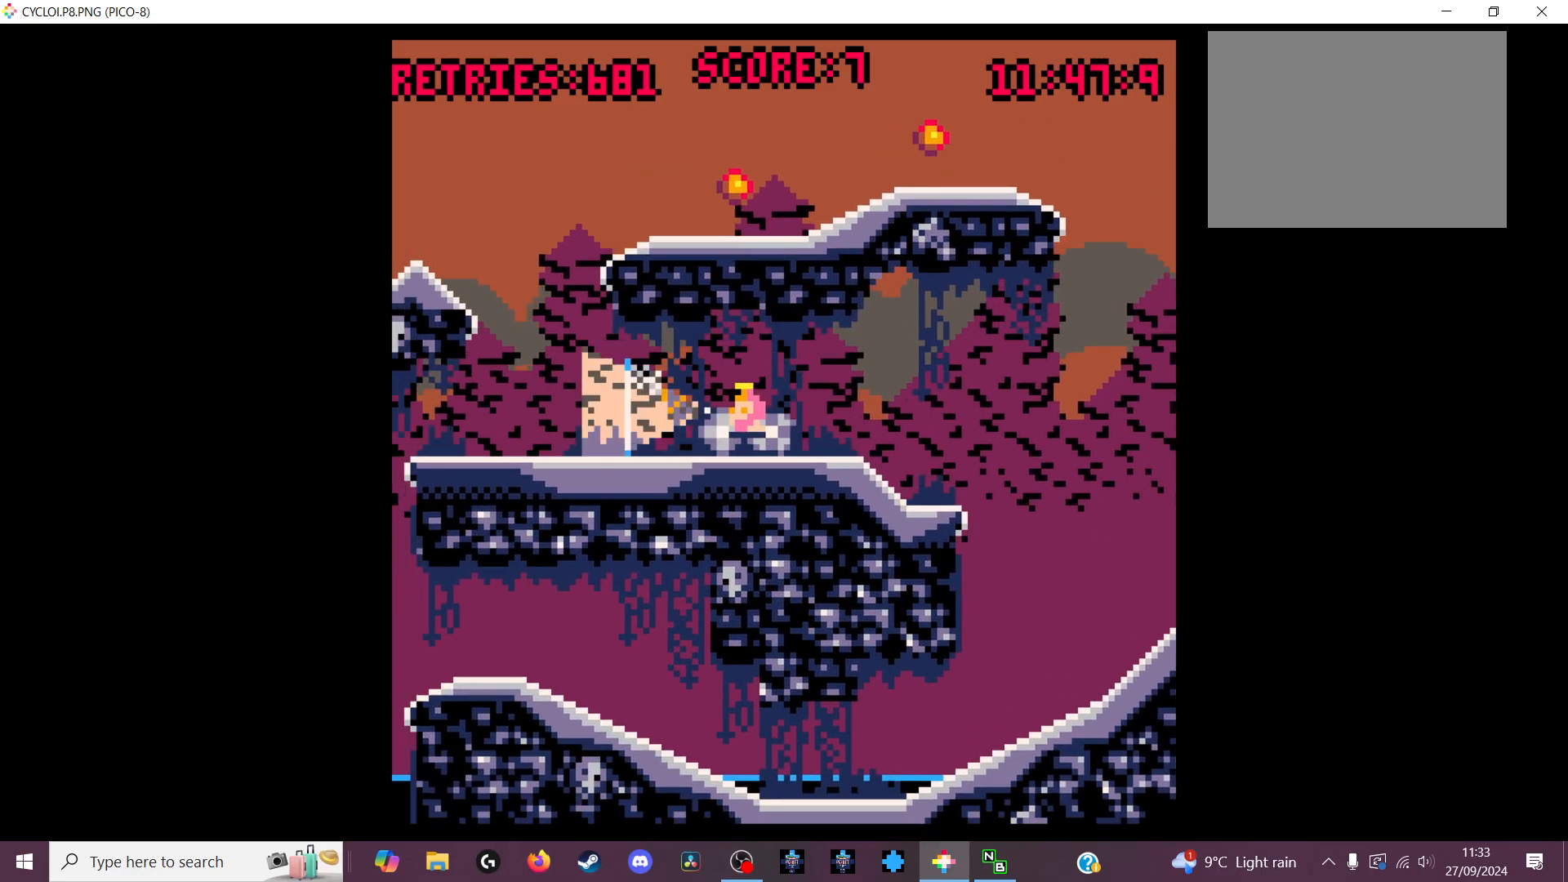
{"keys": [], "events": []}
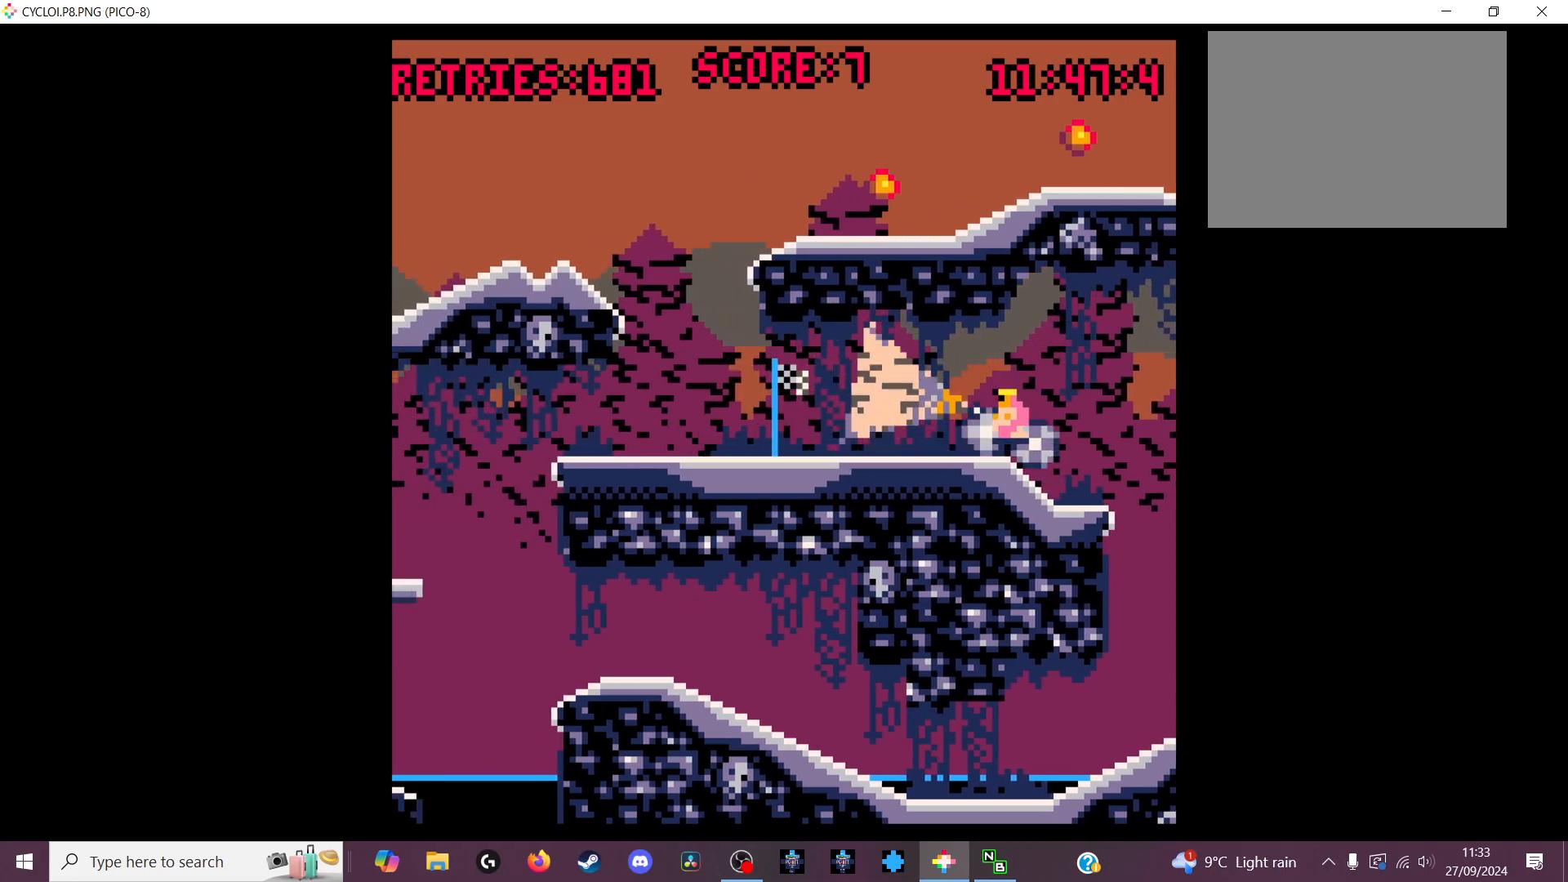
{"keys": [], "events": []}
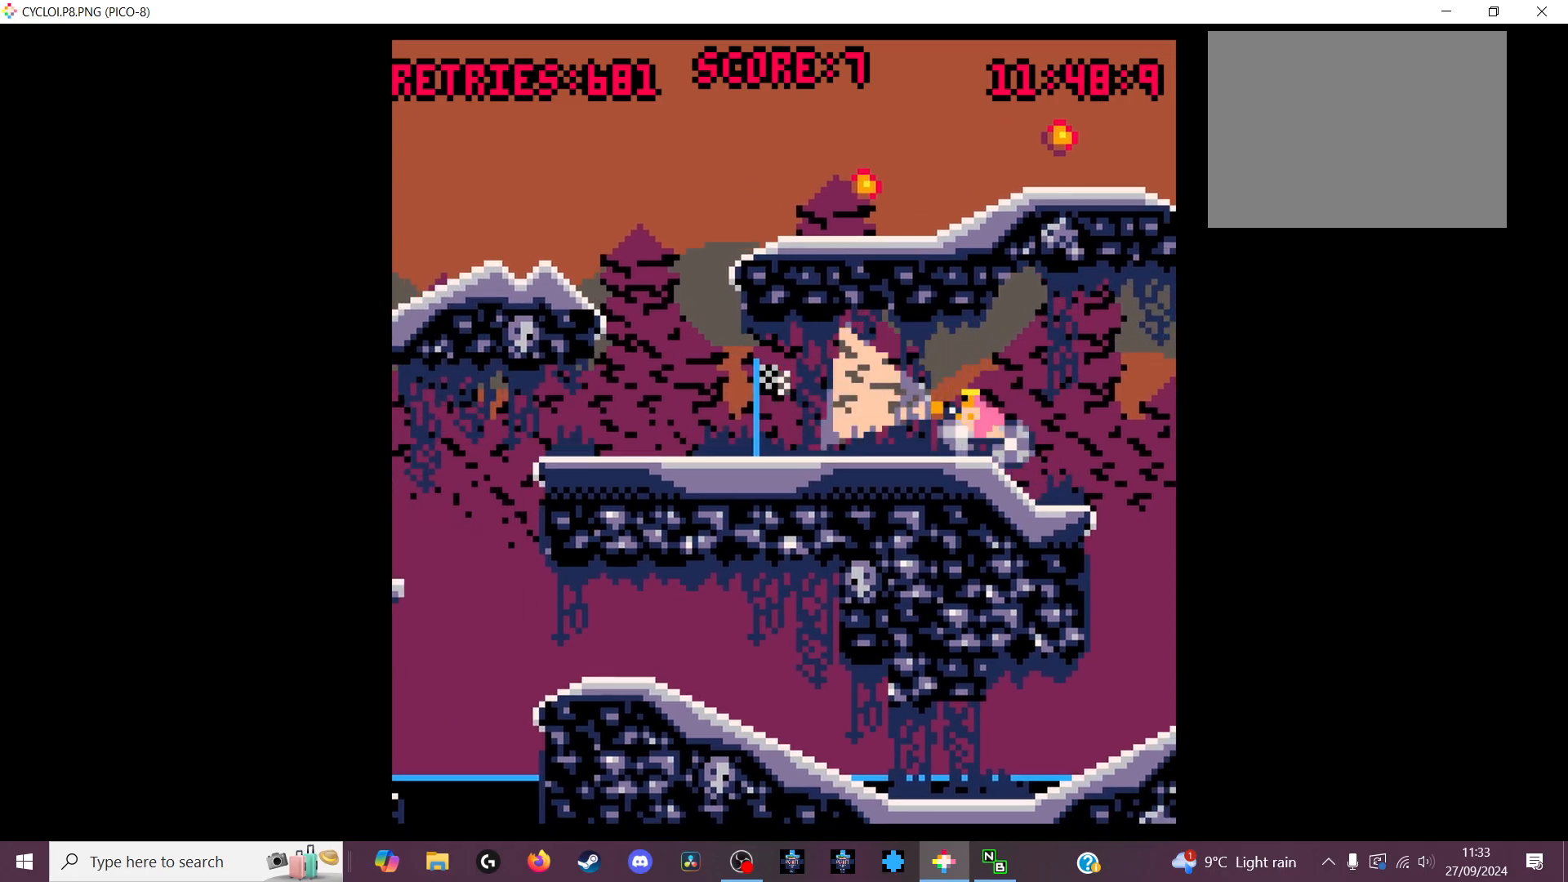
{"keys": [], "events": [[367, "z", "down"], [467, "z", "up"]]}
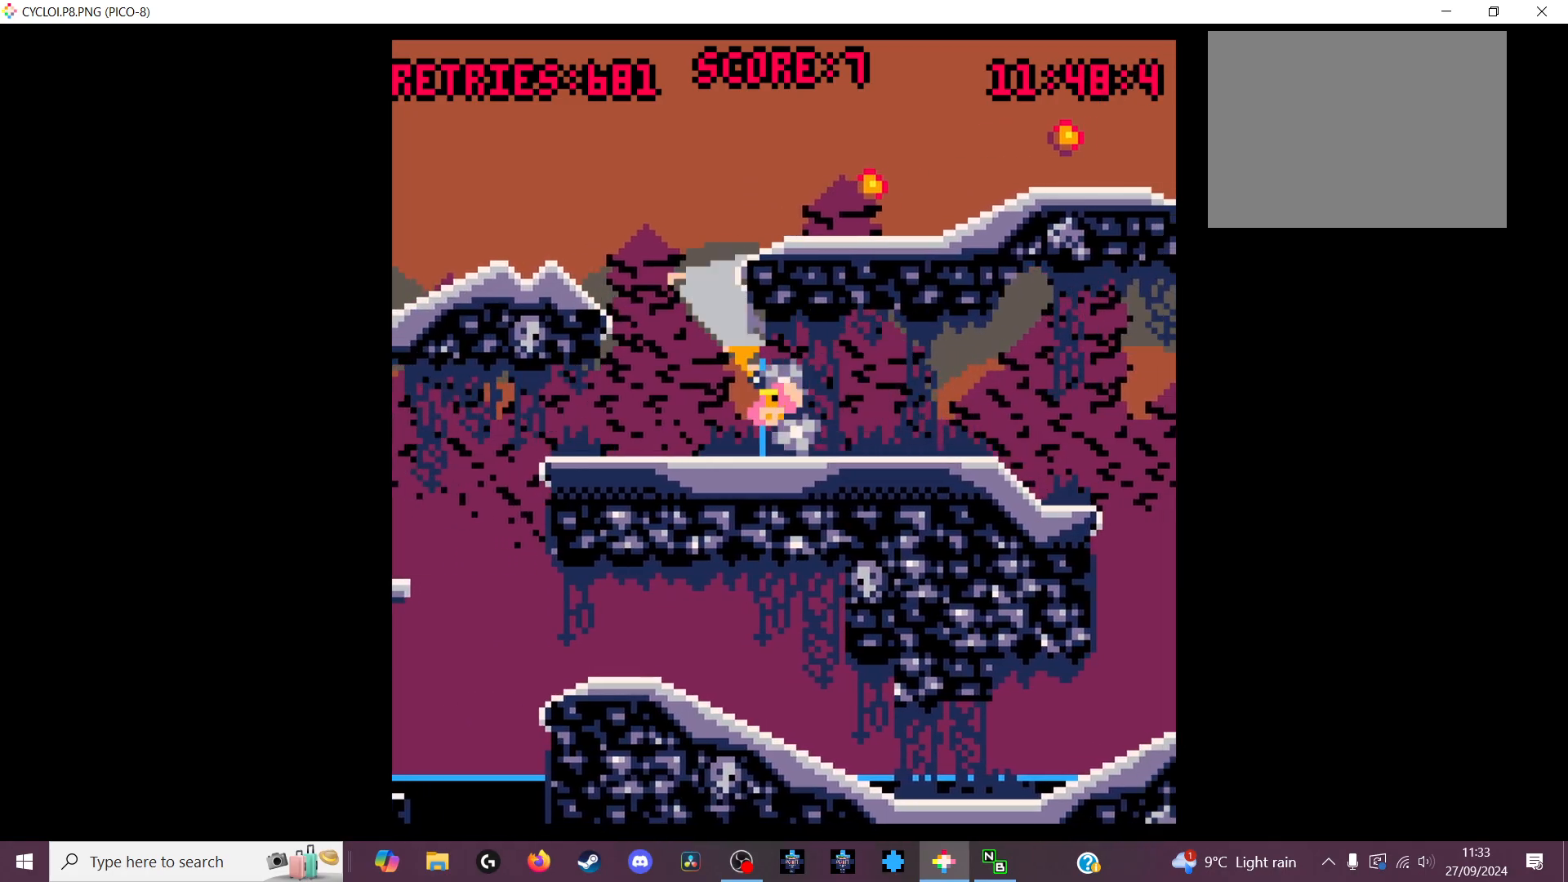
{"keys": [], "events": []}
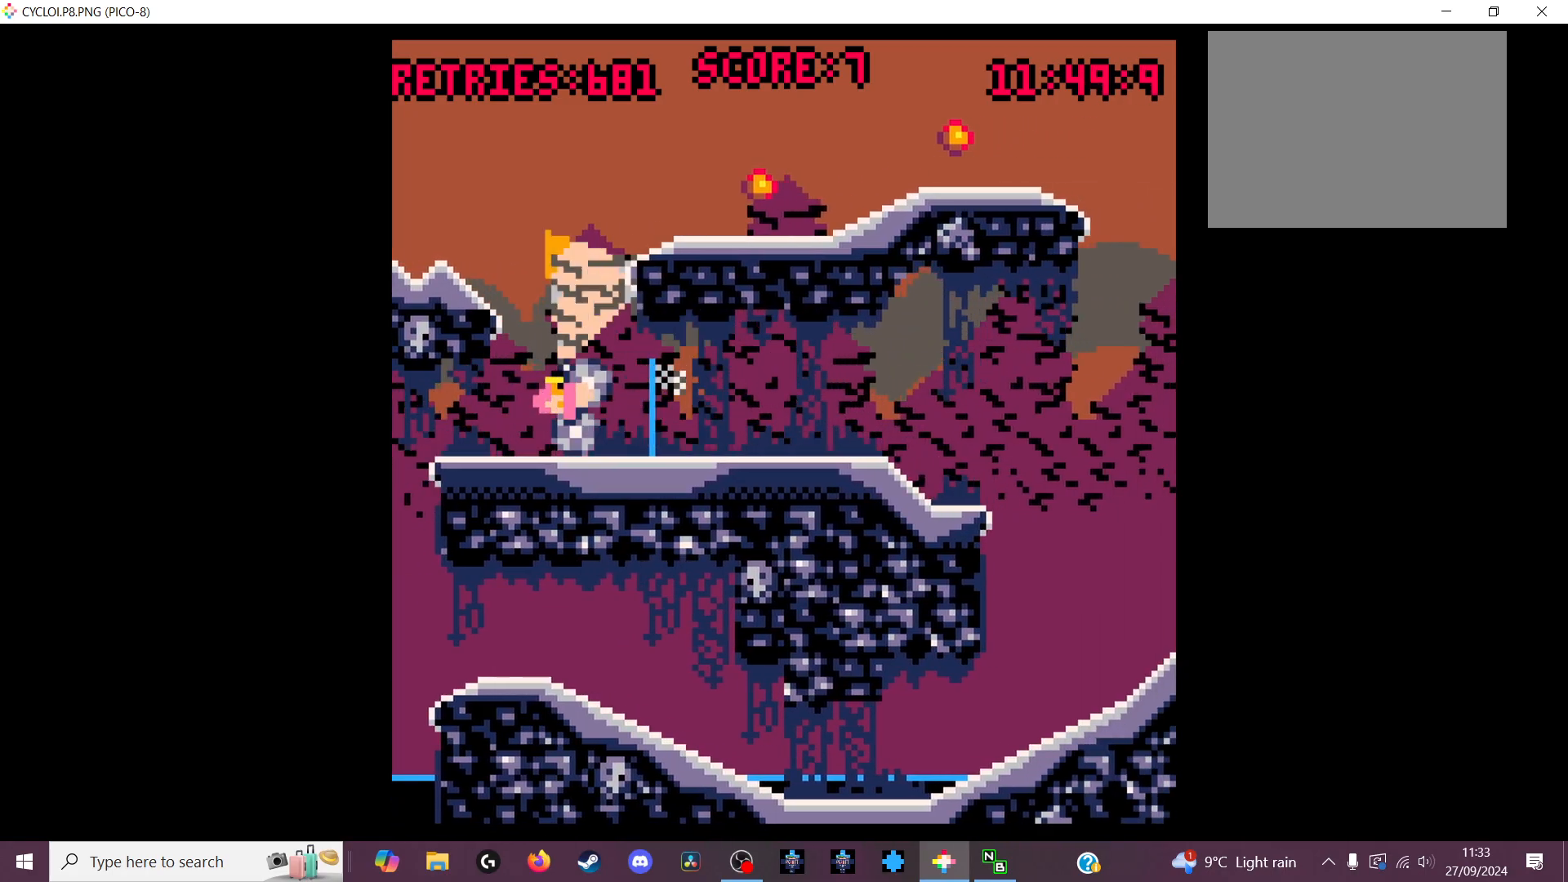
{"keys": [], "events": []}
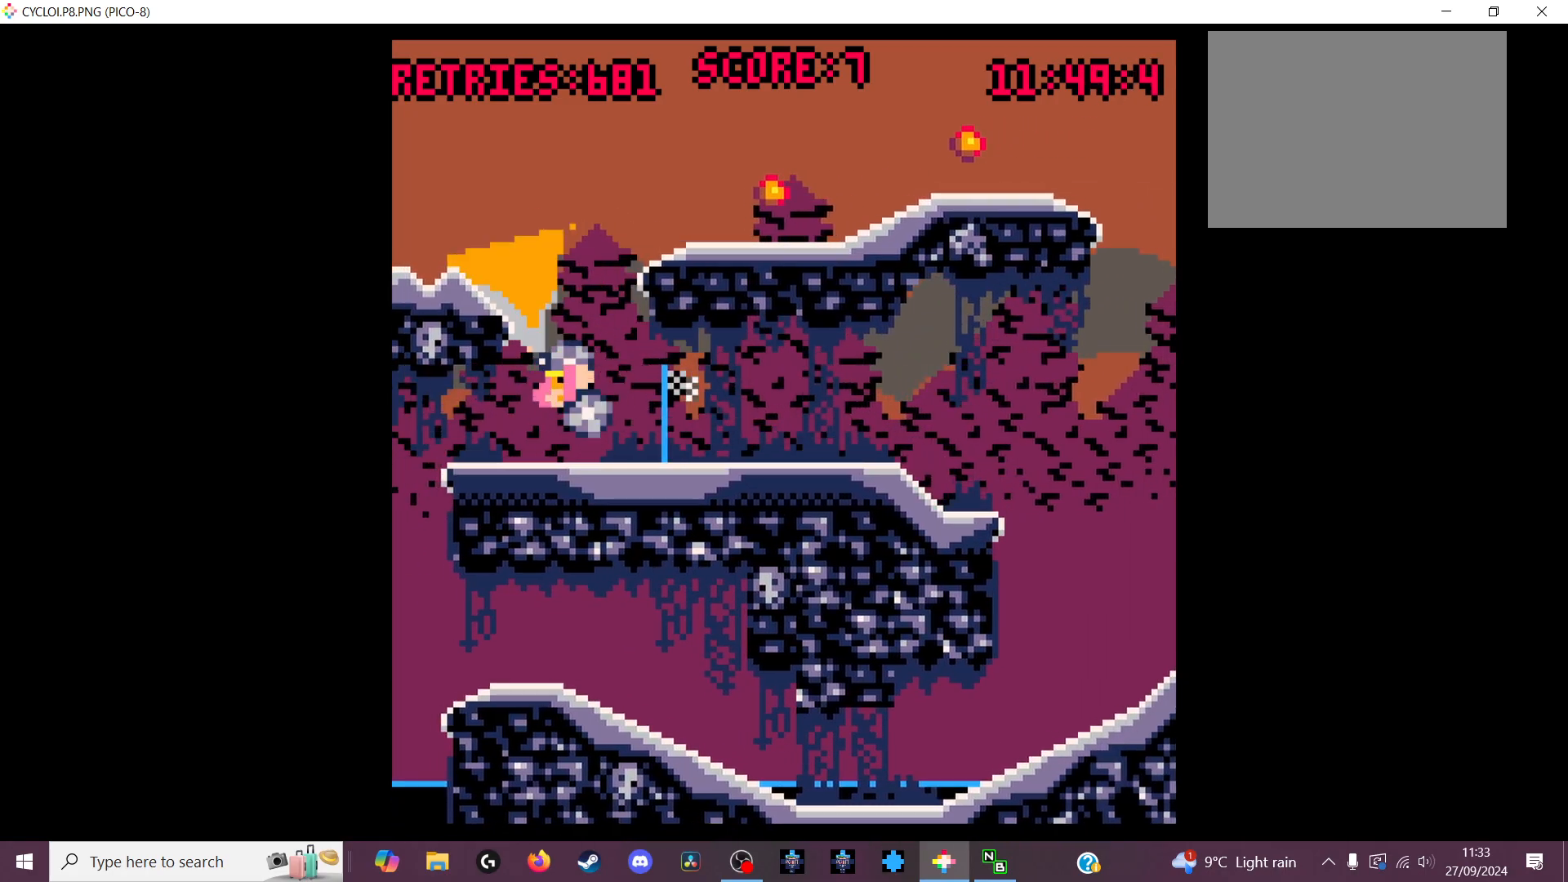
{"keys": [], "events": []}
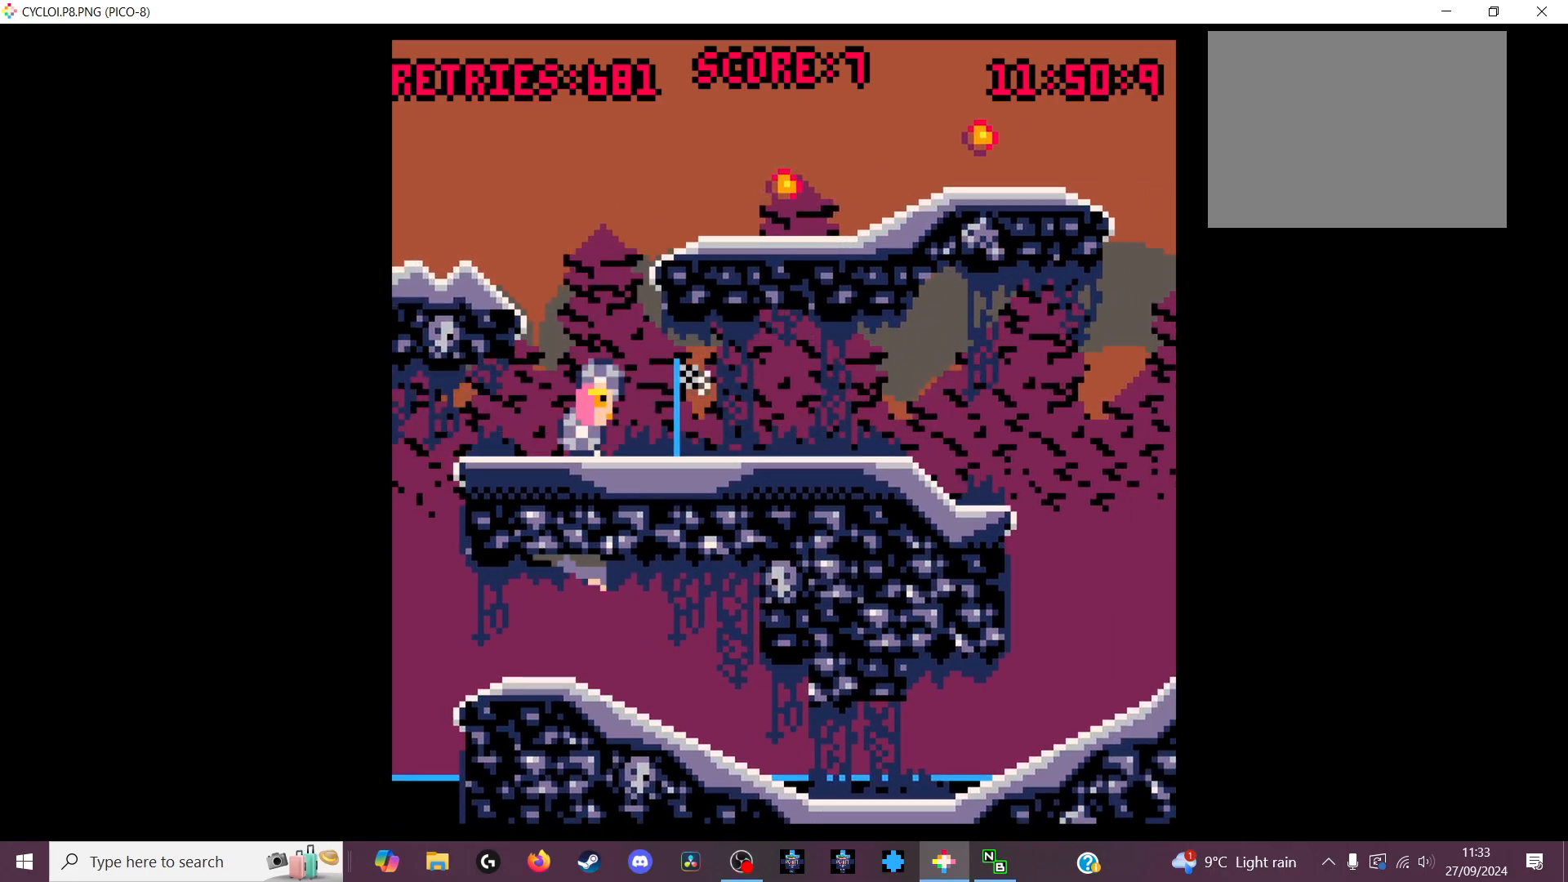
{"keys": [], "events": []}
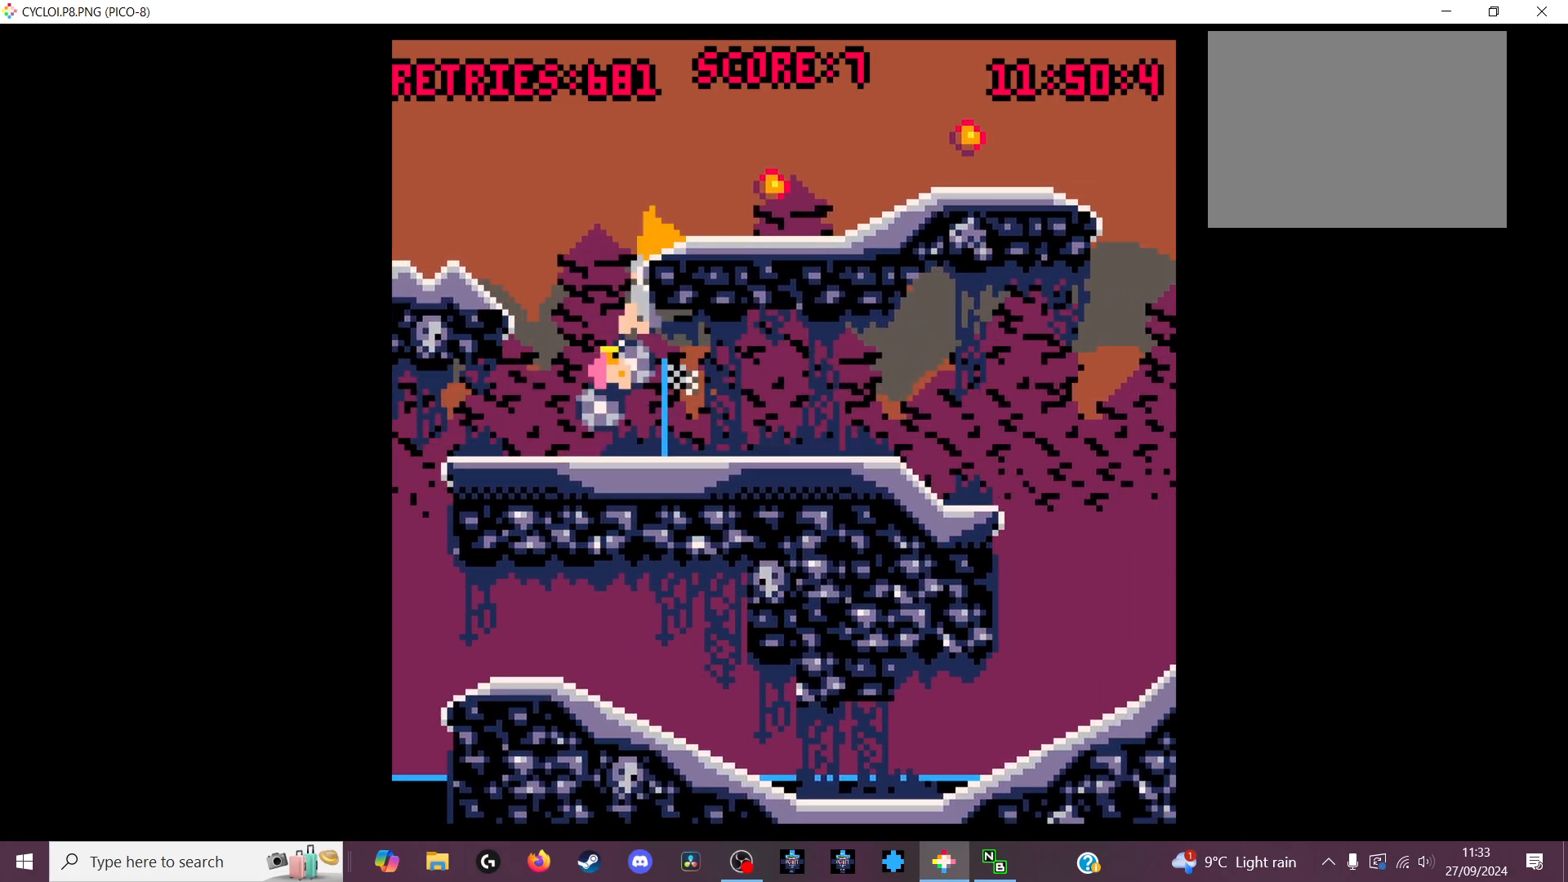
{"keys": ["x"], "events": [[400, "x", "down"]]}
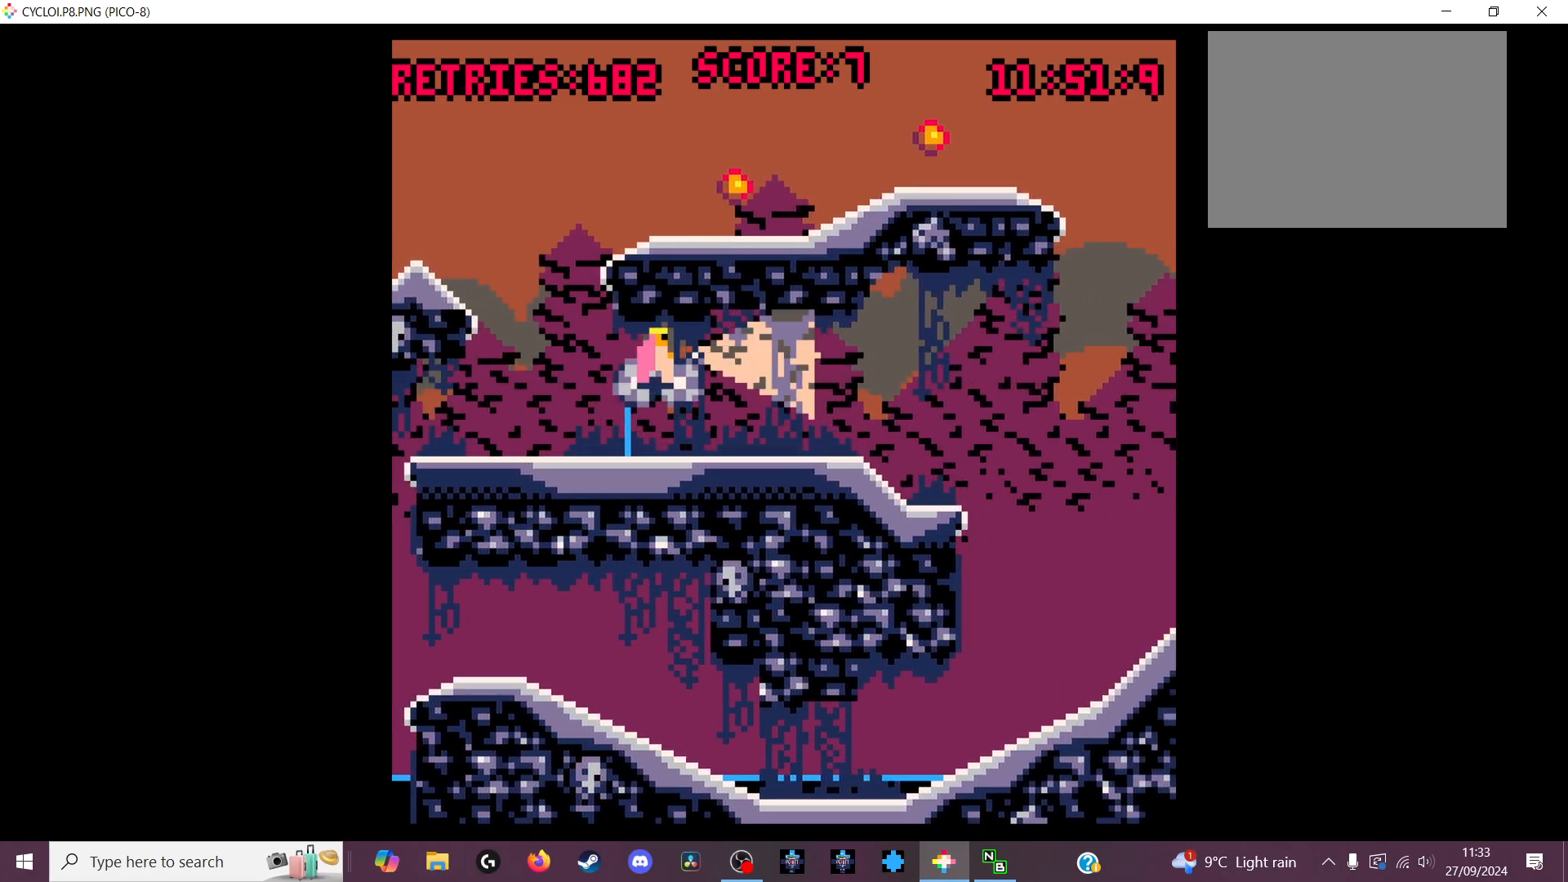
{"keys": [], "events": [[33, "x", "up"]]}
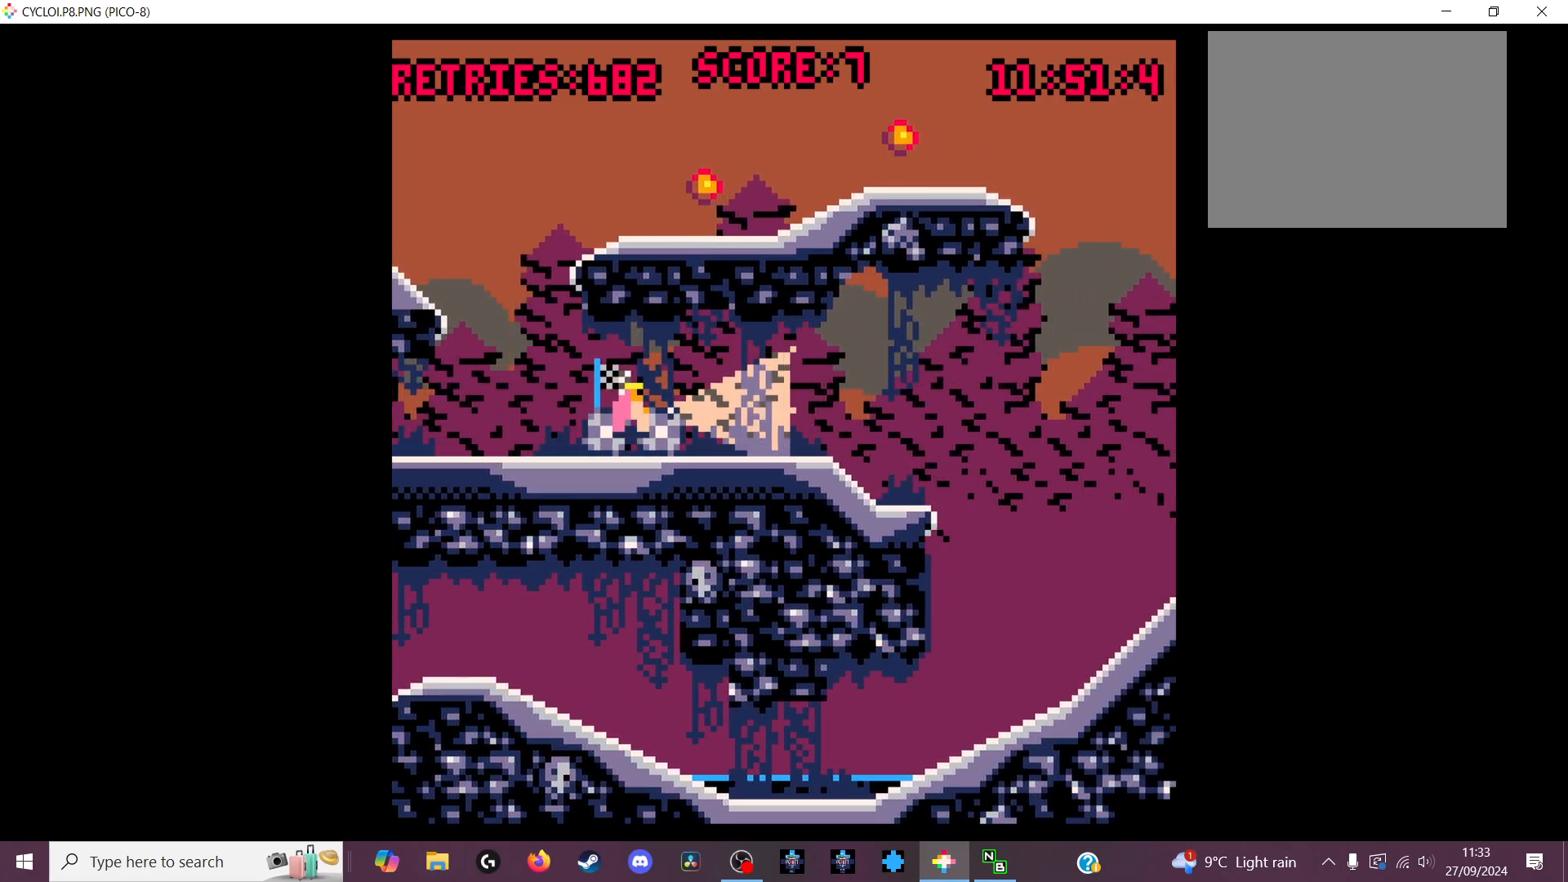
{"keys": [], "events": [[133, "z", "down"], [267, "z", "up"]]}
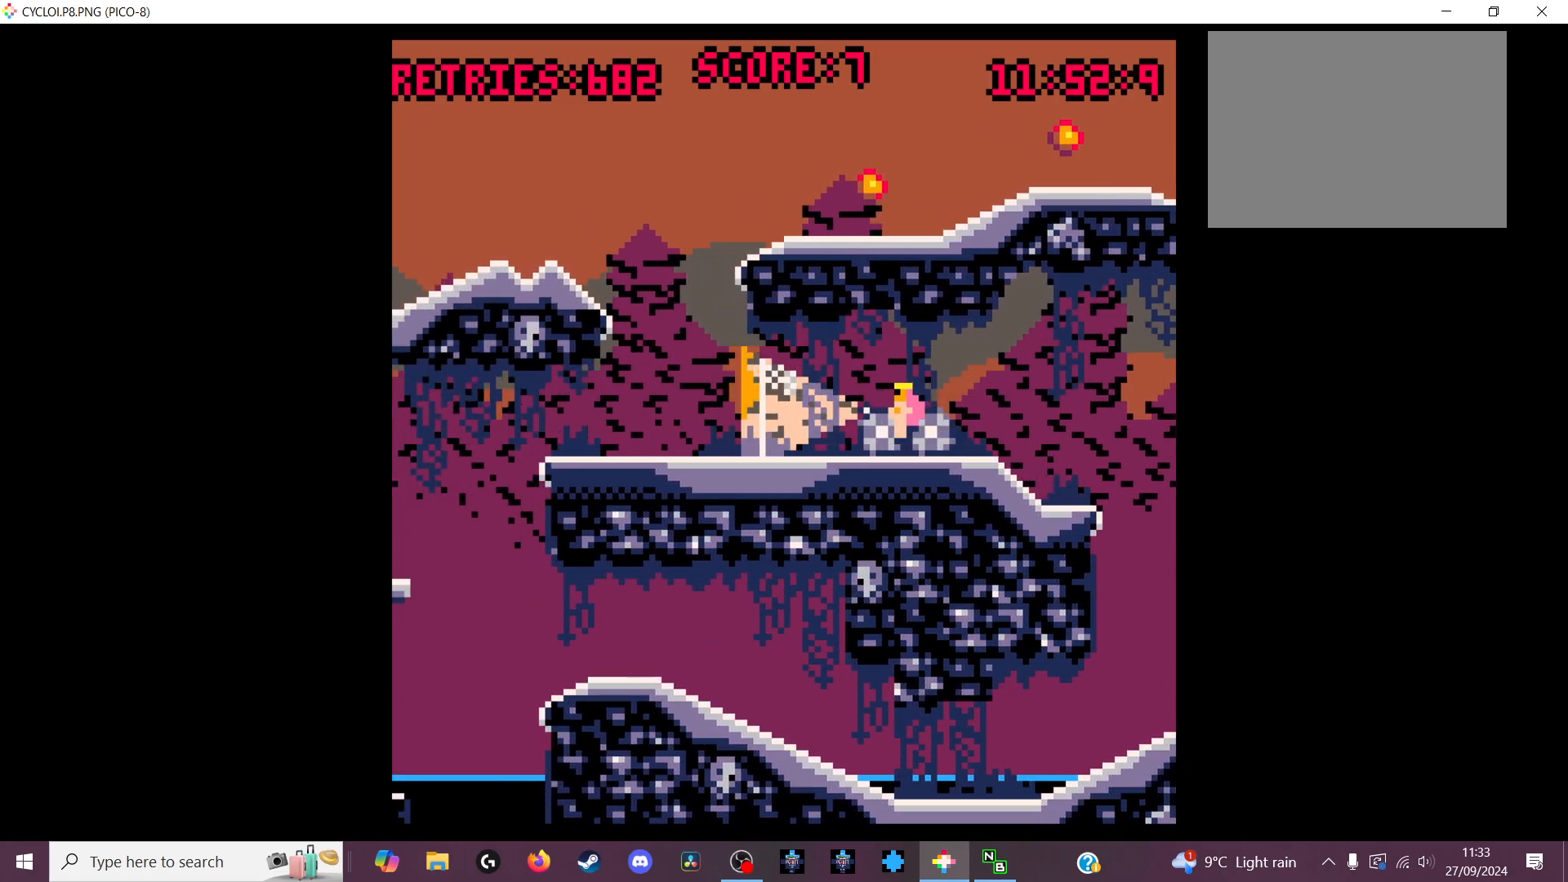
{"keys": [], "events": []}
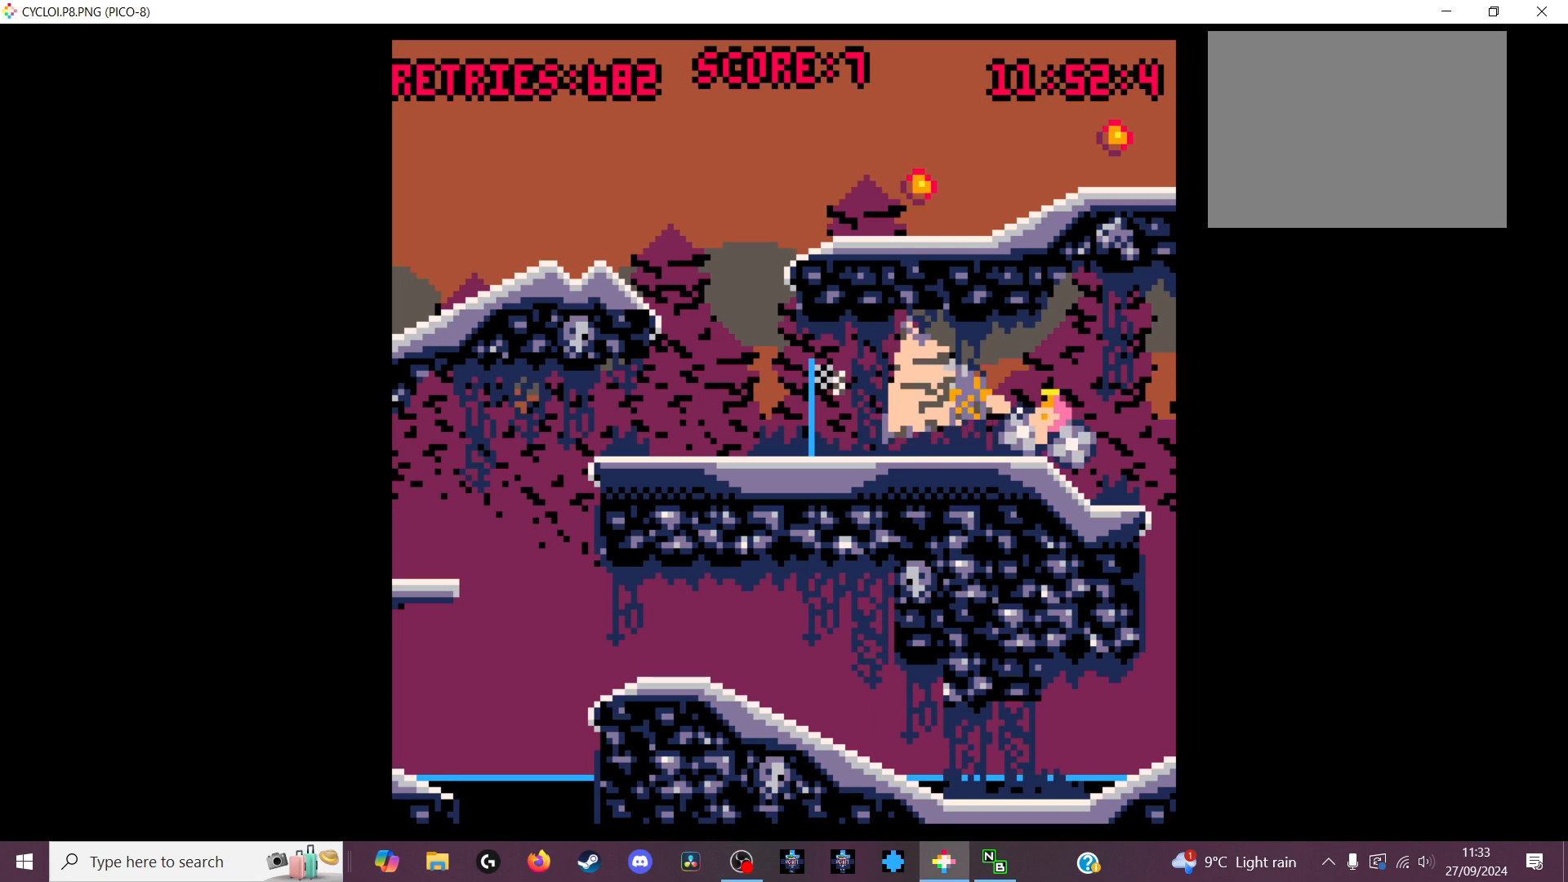
{"keys": [], "events": []}
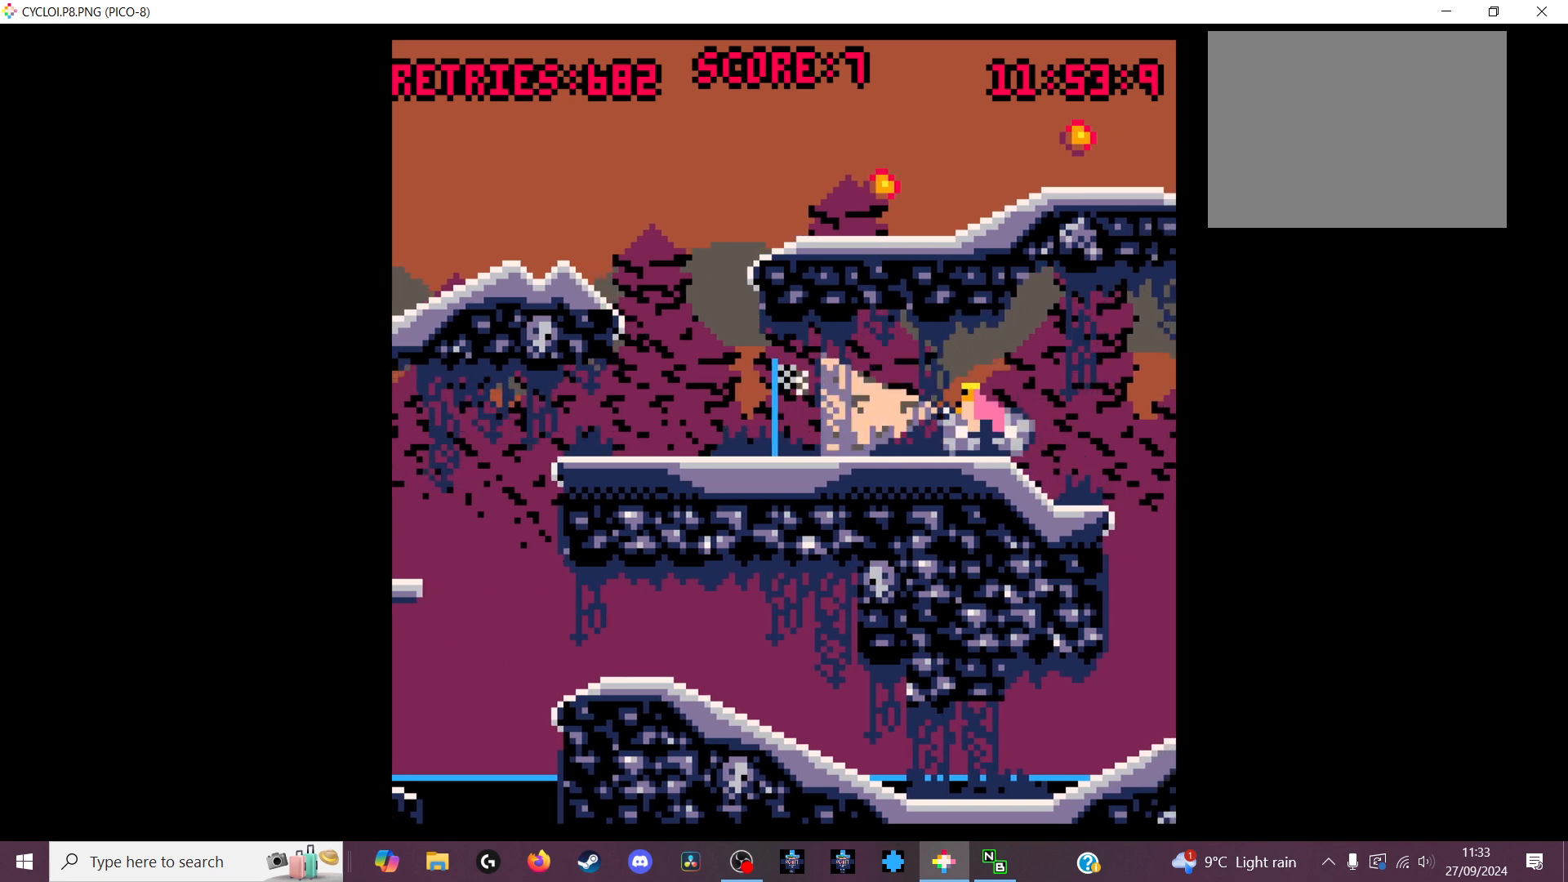
{"keys": [], "events": [[233, "z", "down"], [400, "z", "up"]]}
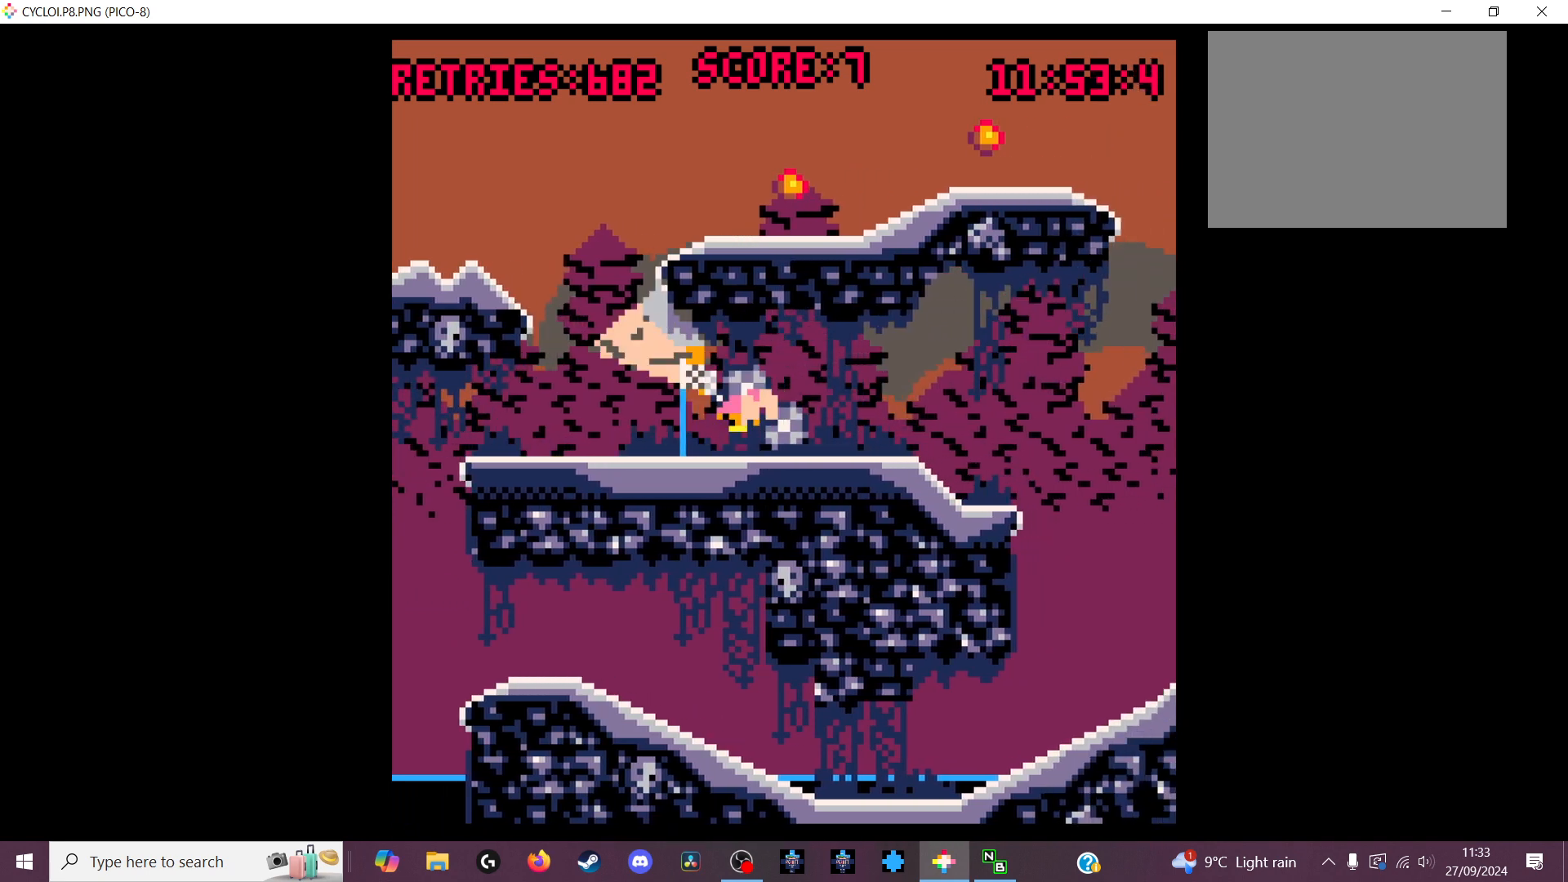
{"keys": [], "events": [[400, "x", "down"], [467, "x", "up"]]}
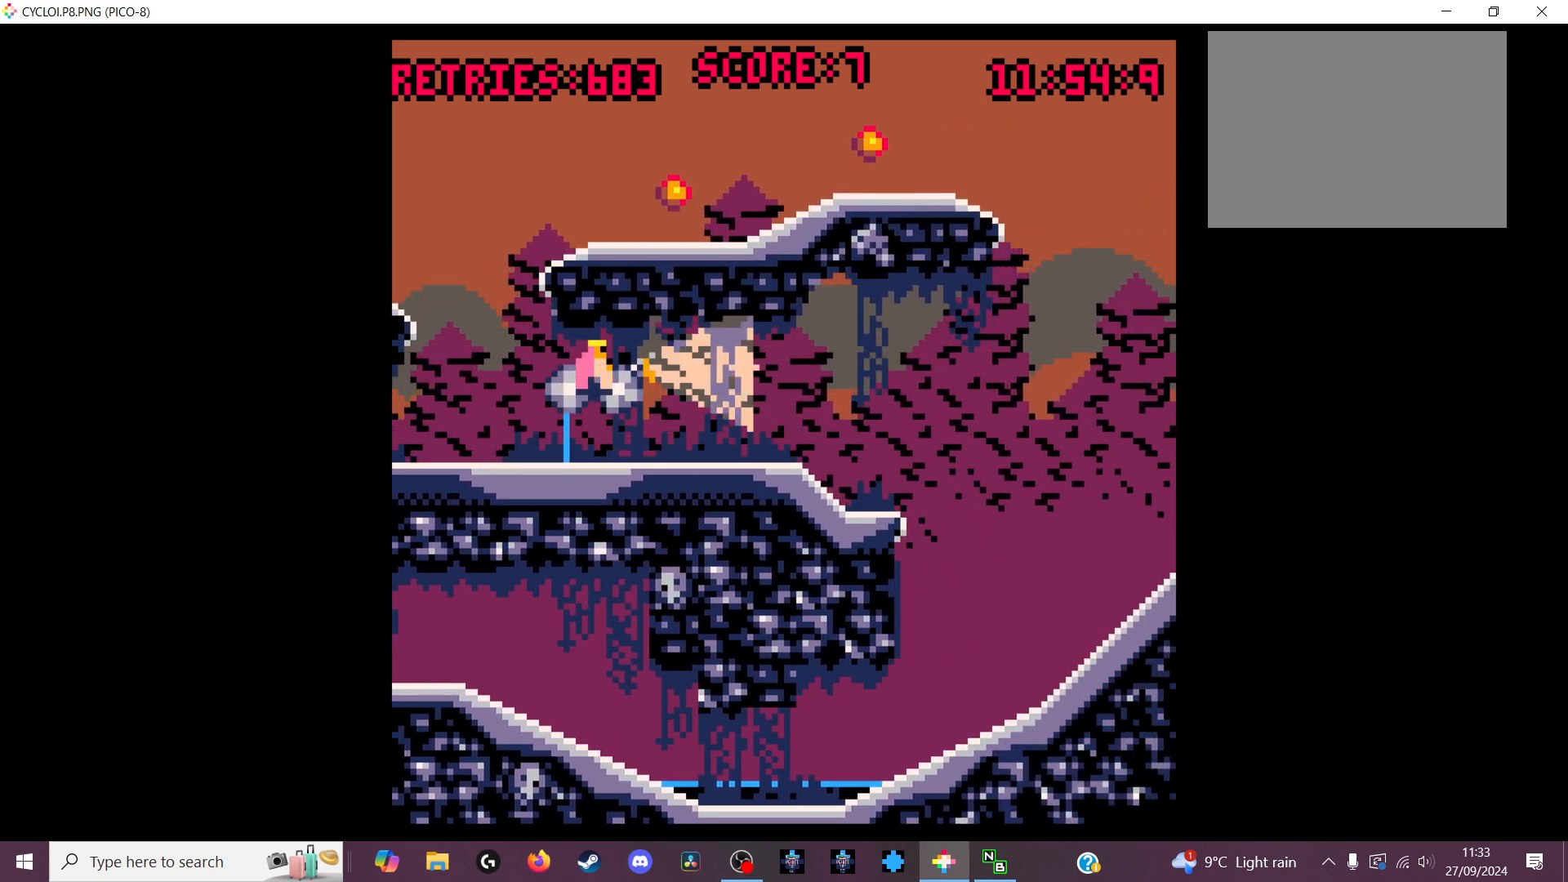
{"keys": [], "events": []}
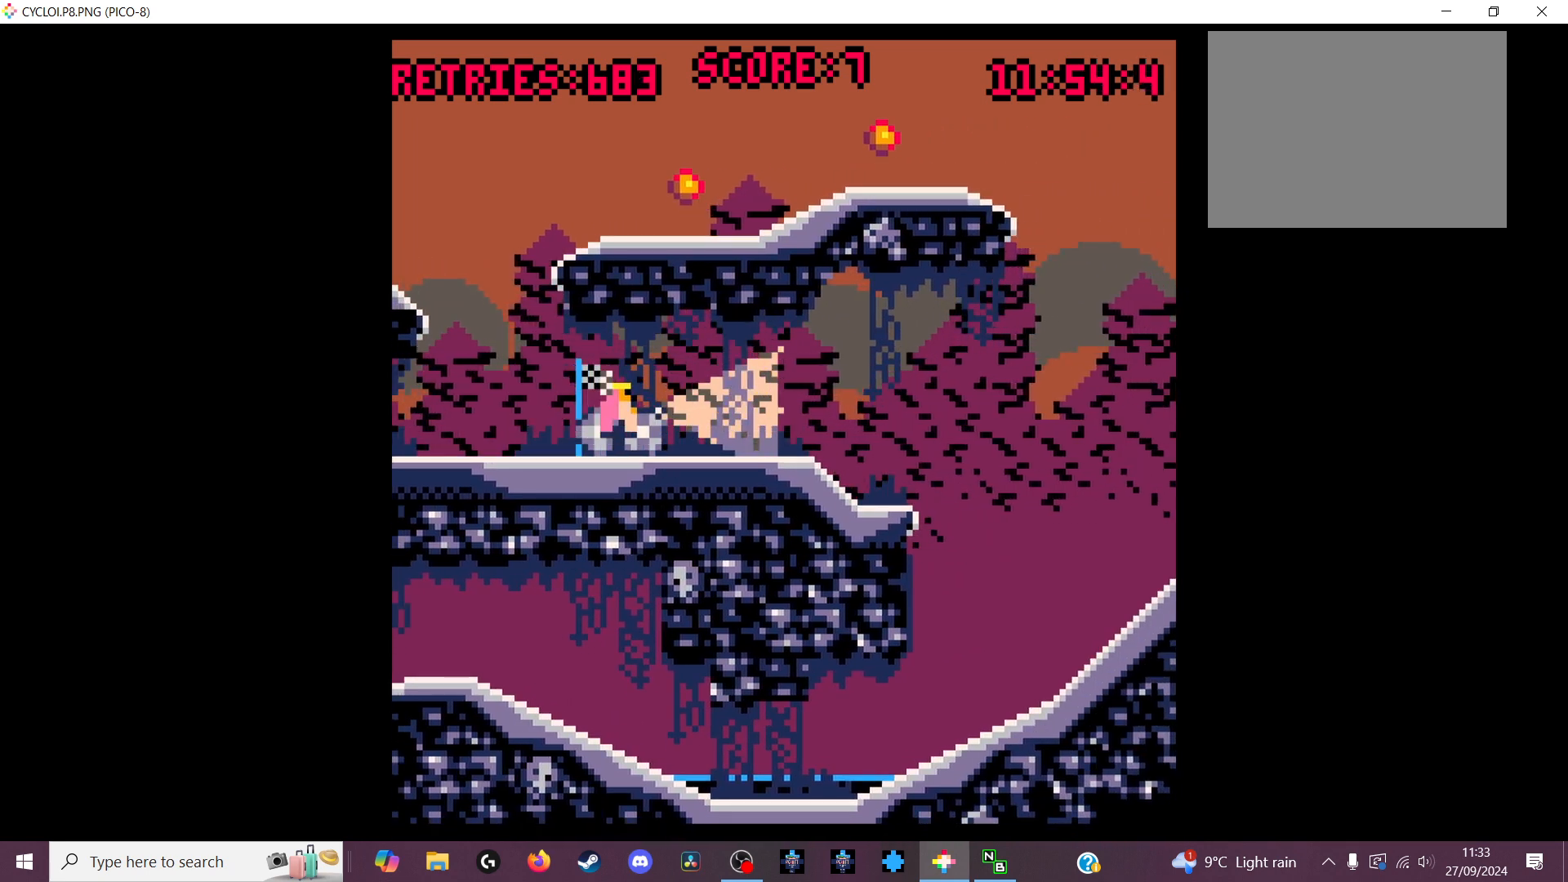
{"keys": [], "events": [[167, "z", "down"], [333, "z", "up"]]}
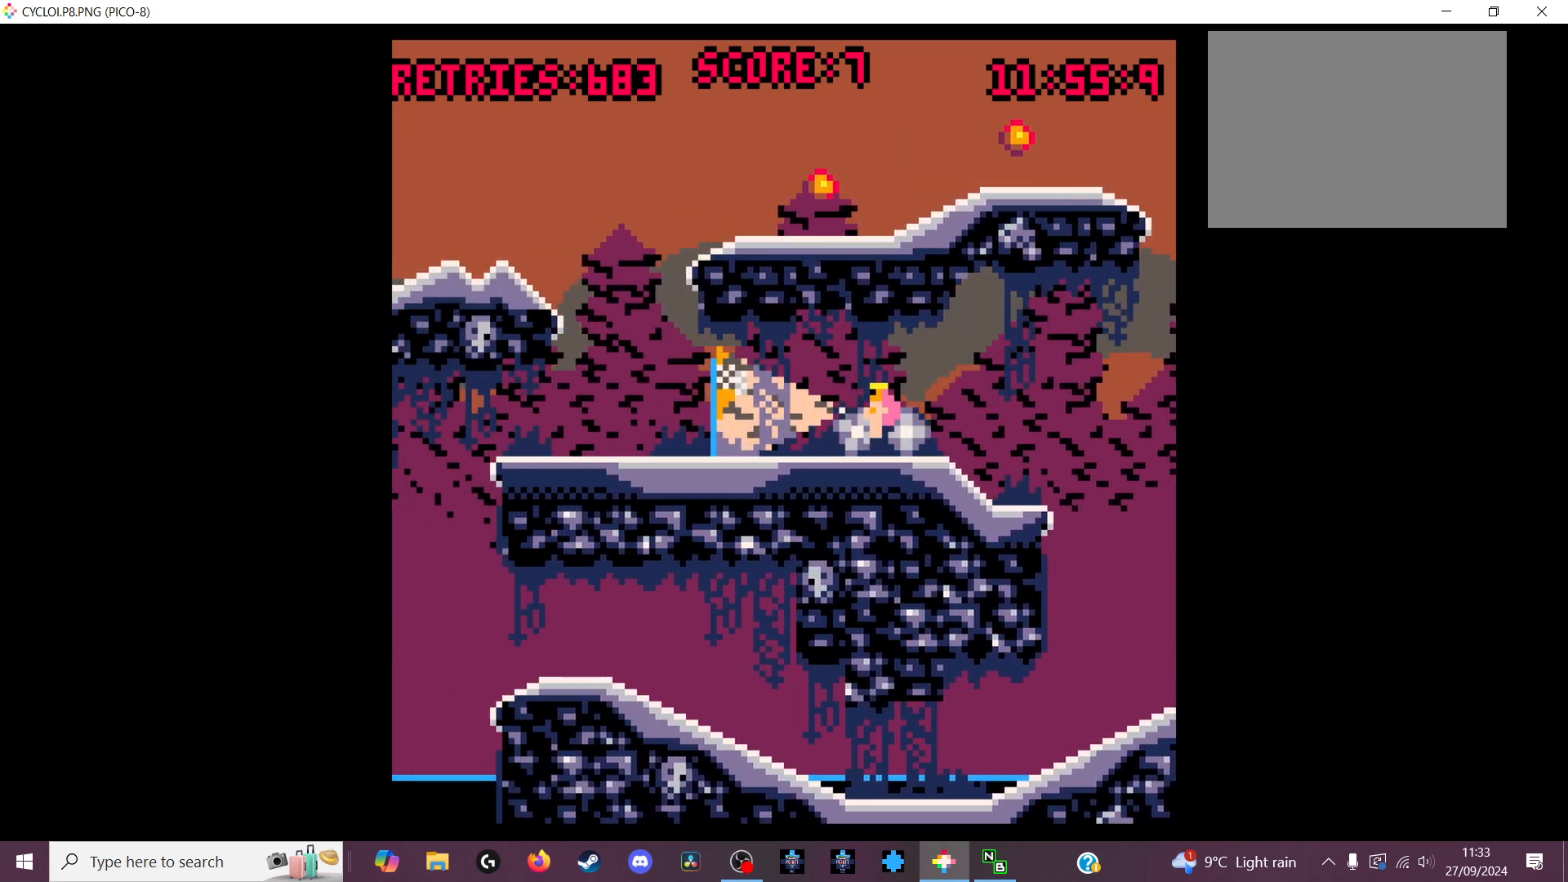
{"keys": [], "events": []}
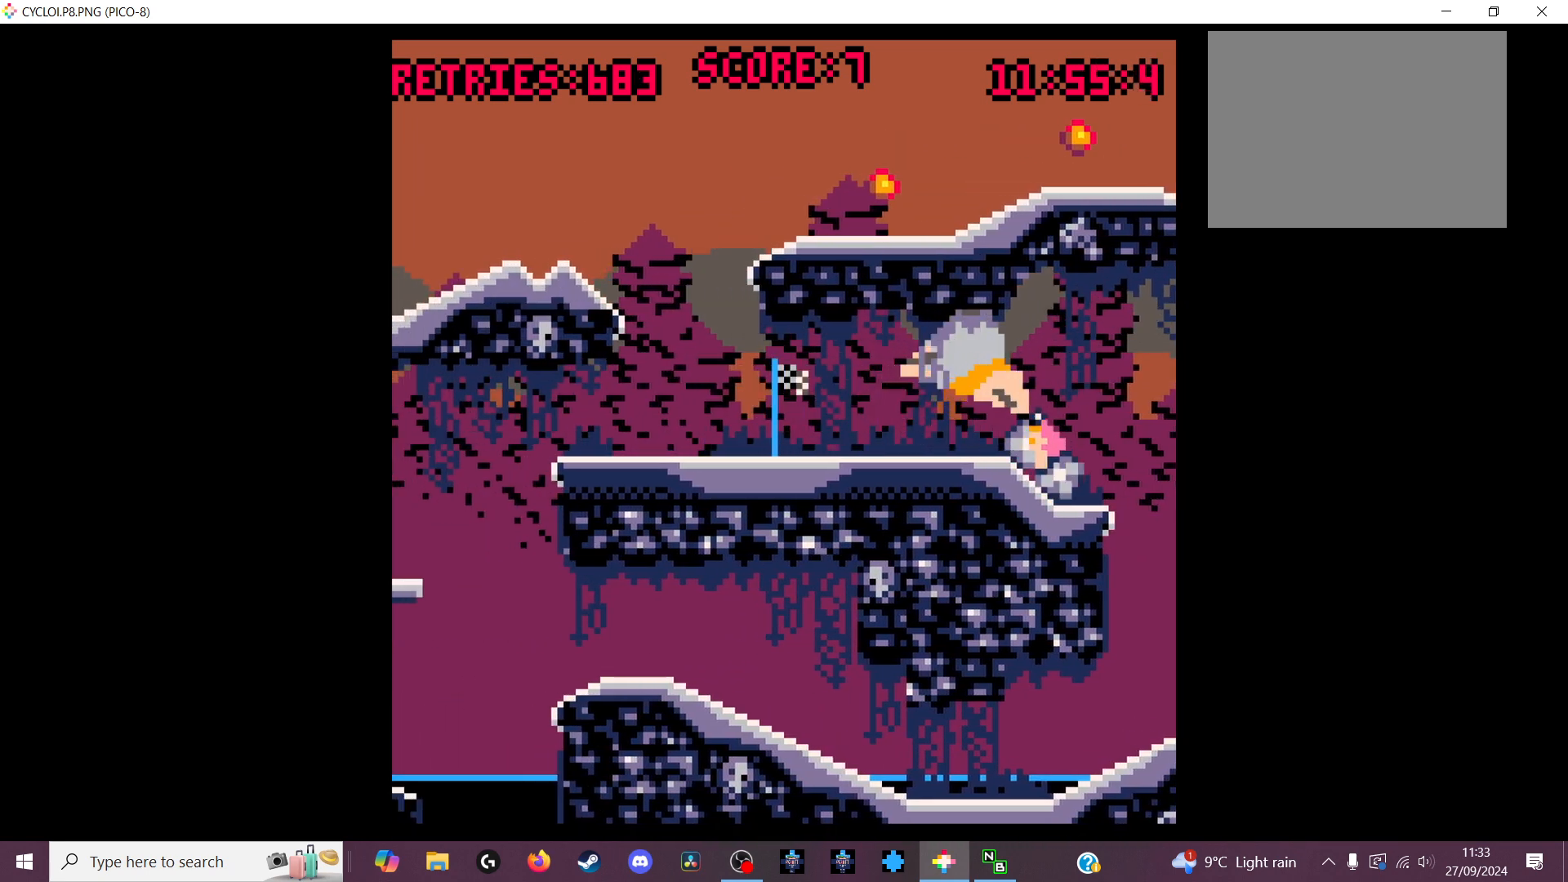
{"keys": [], "events": []}
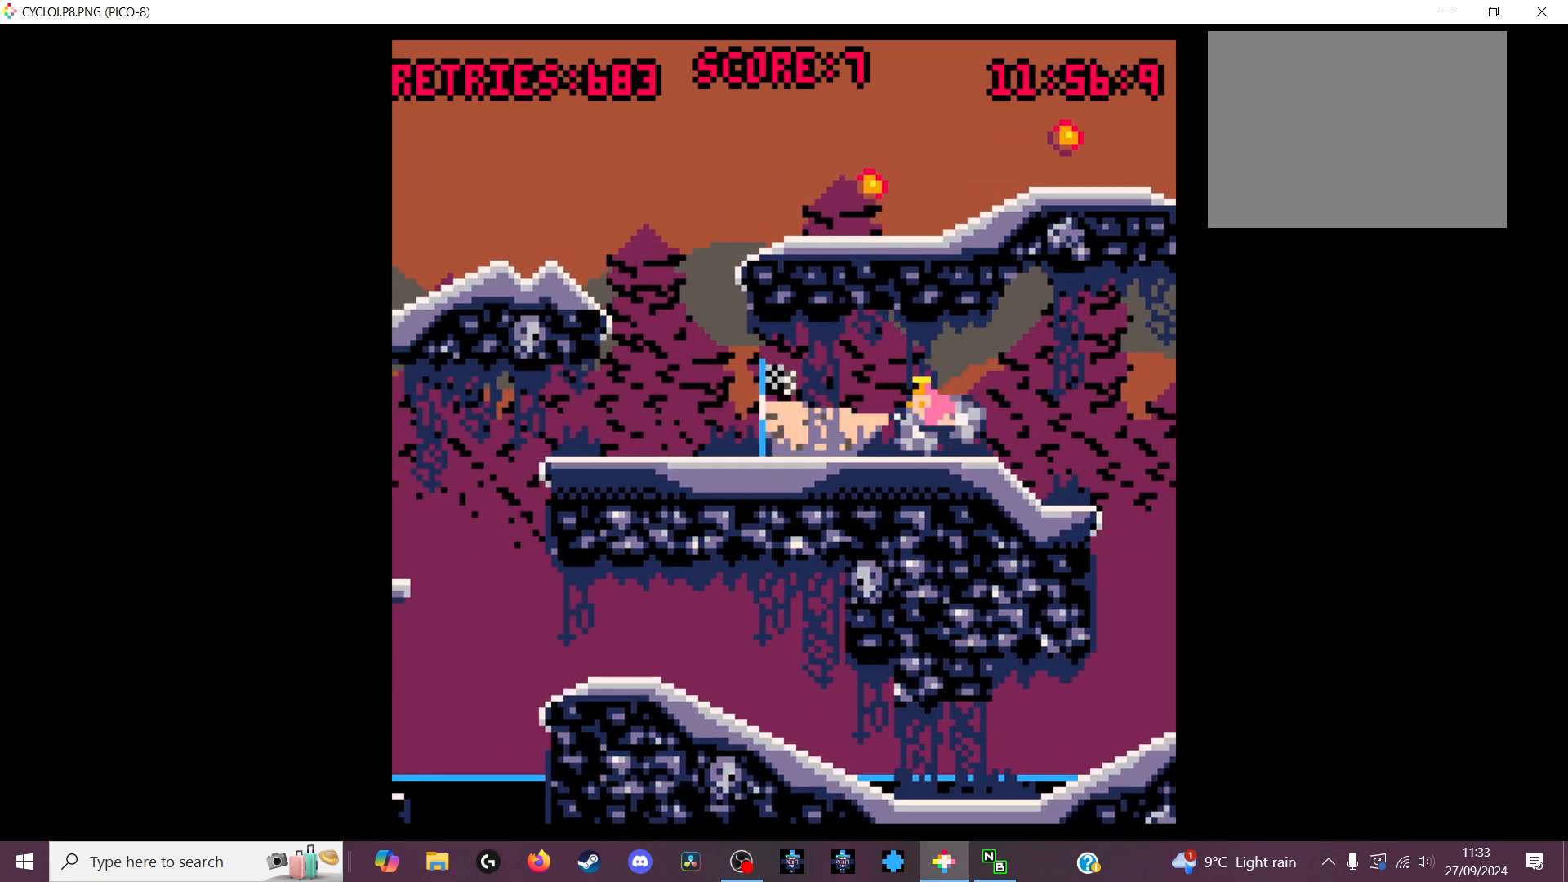
{"keys": [], "events": [[267, "z", "down"], [367, "z", "up"]]}
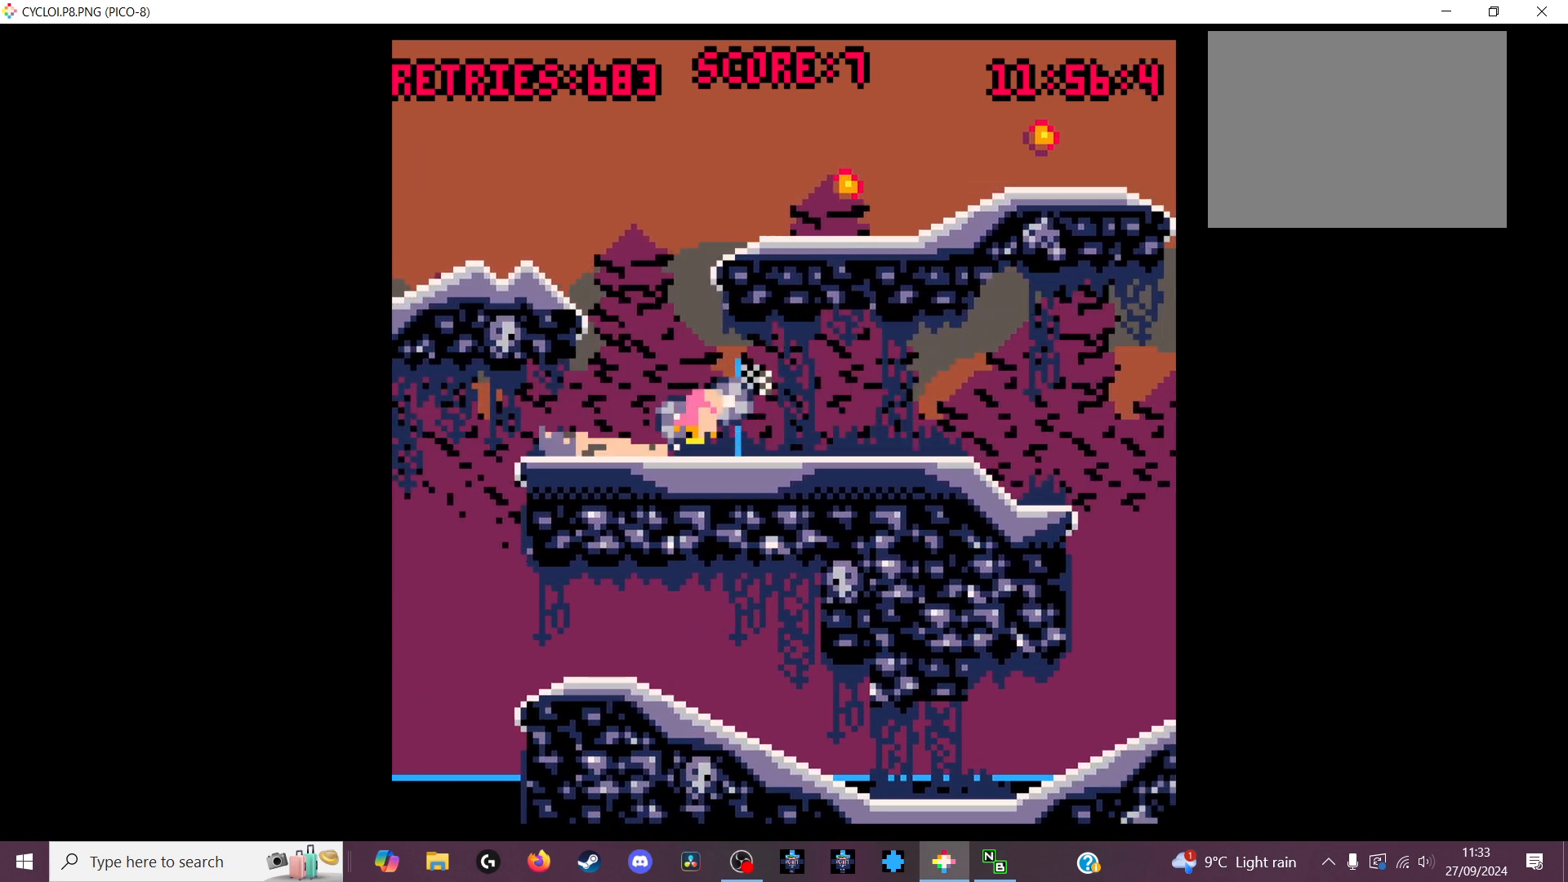
{"keys": [], "events": []}
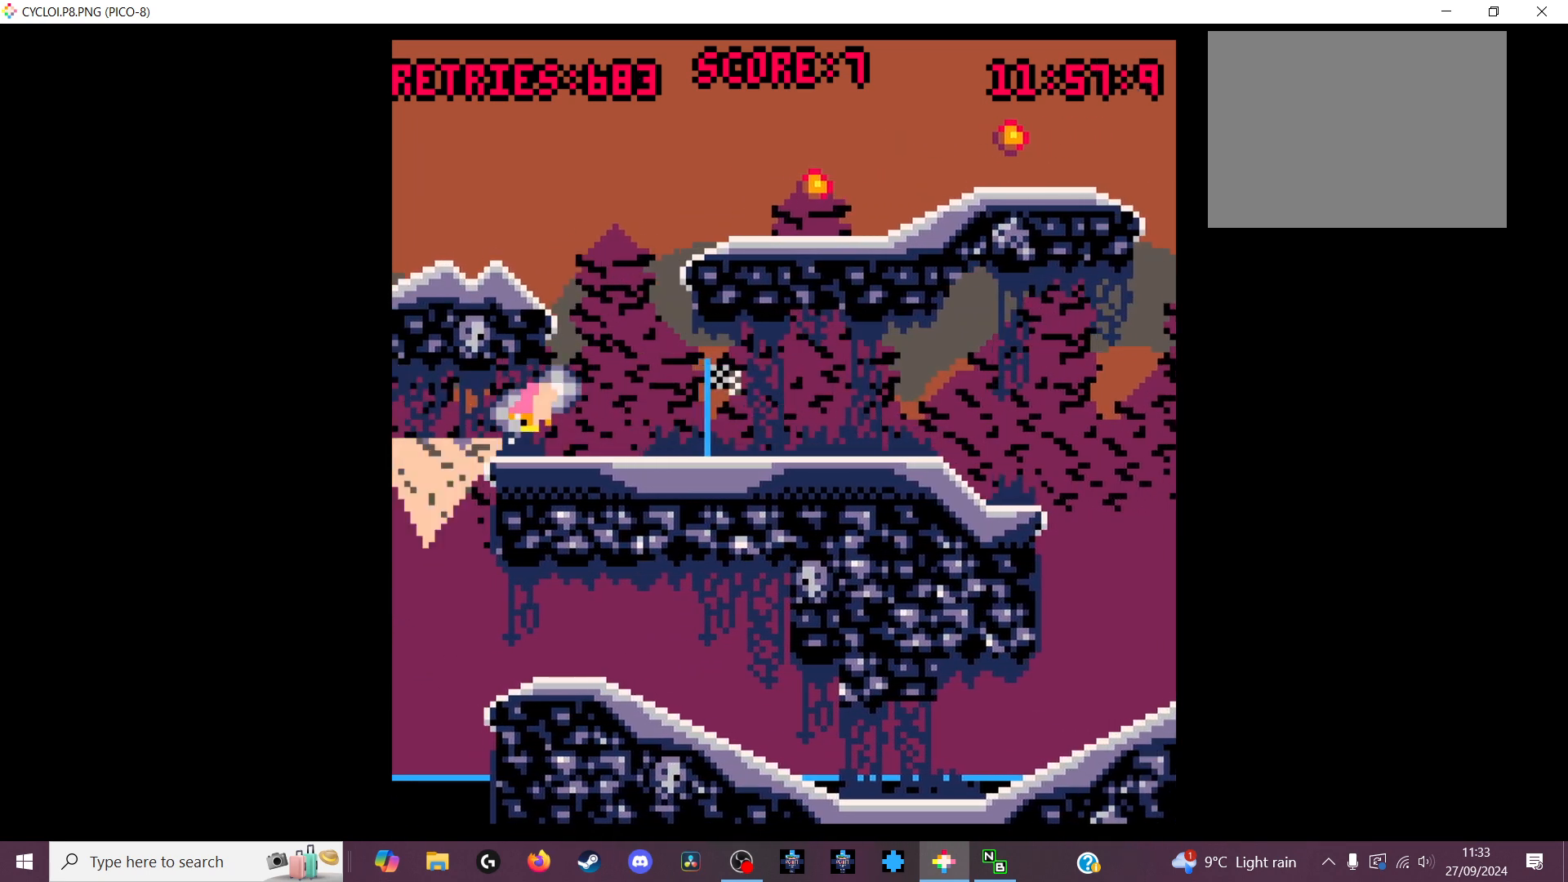
{"keys": [], "events": [[133, "x", "down"], [267, "x", "up"]]}
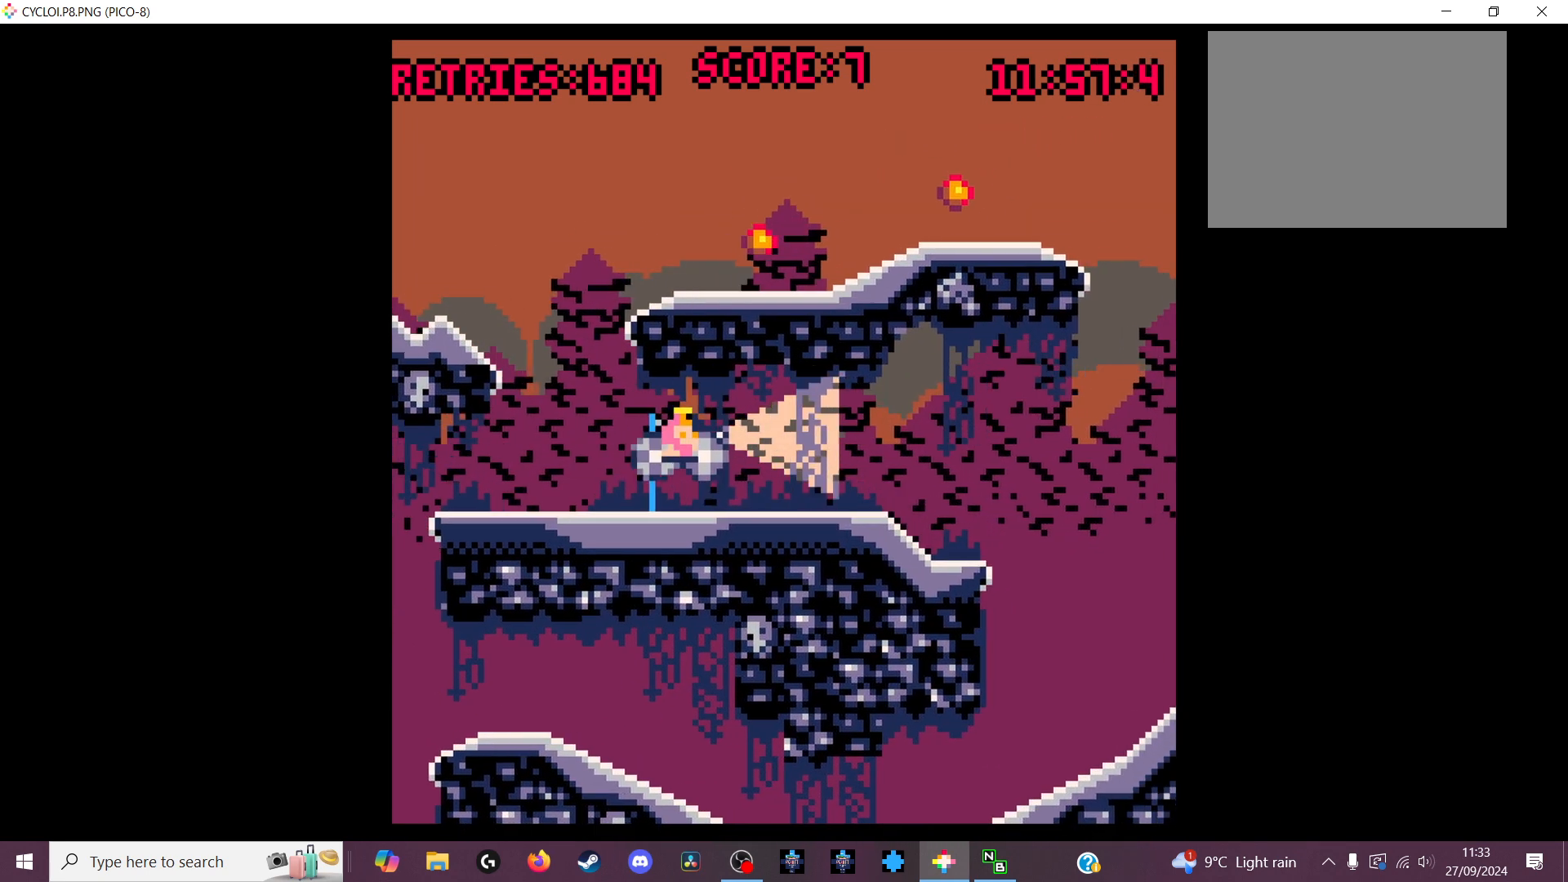
{"keys": ["z"], "events": [[500, "z", "down"]]}